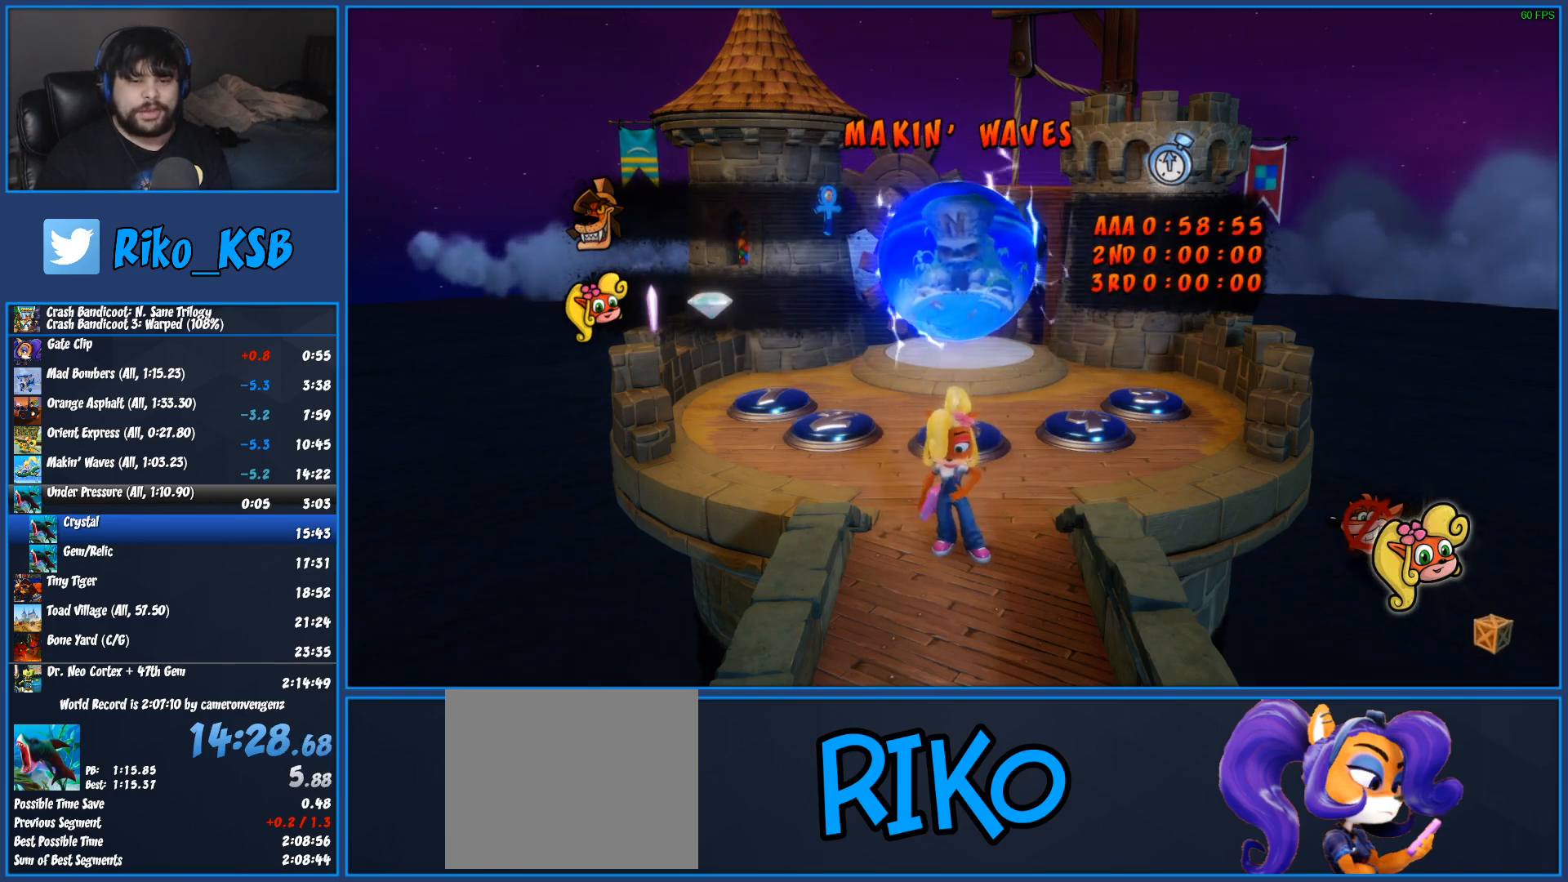
Gameplay with a controller (PlayStation layout); each line is a JSON object with the inputs held at the frame after it. "events" lists button and stick changes between this image and that frame as [ms after this image, input, new state], when the widget could be followed in between. Not read: R3 right_stick.
{"buttons": [], "left_stick": "up-left", "events": [[50, "TRIANGLE", "up"], [133, "TRIANGLE", "down"], [250, "TRIANGLE", "up"], [350, "TRIANGLE", "down"], [450, "TRIANGLE", "up"]]}
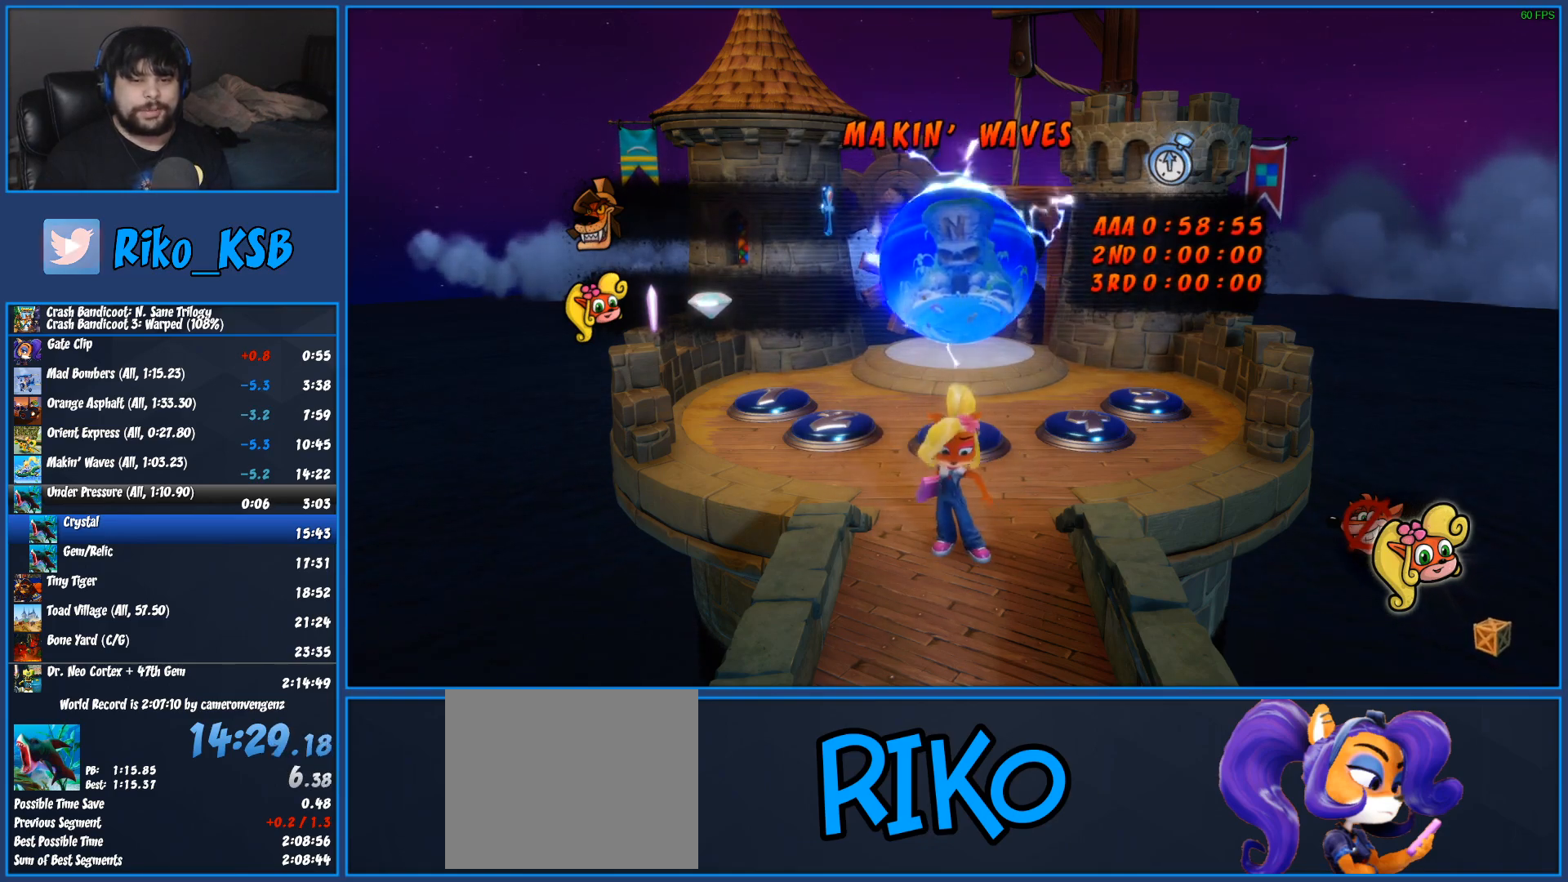
{"buttons": ["TRIANGLE"], "left_stick": "up-left", "events": [[33, "TRIANGLE", "down"], [150, "TRIANGLE", "up"], [217, "TRIANGLE", "down"], [333, "TRIANGLE", "up"], [417, "TRIANGLE", "down"]]}
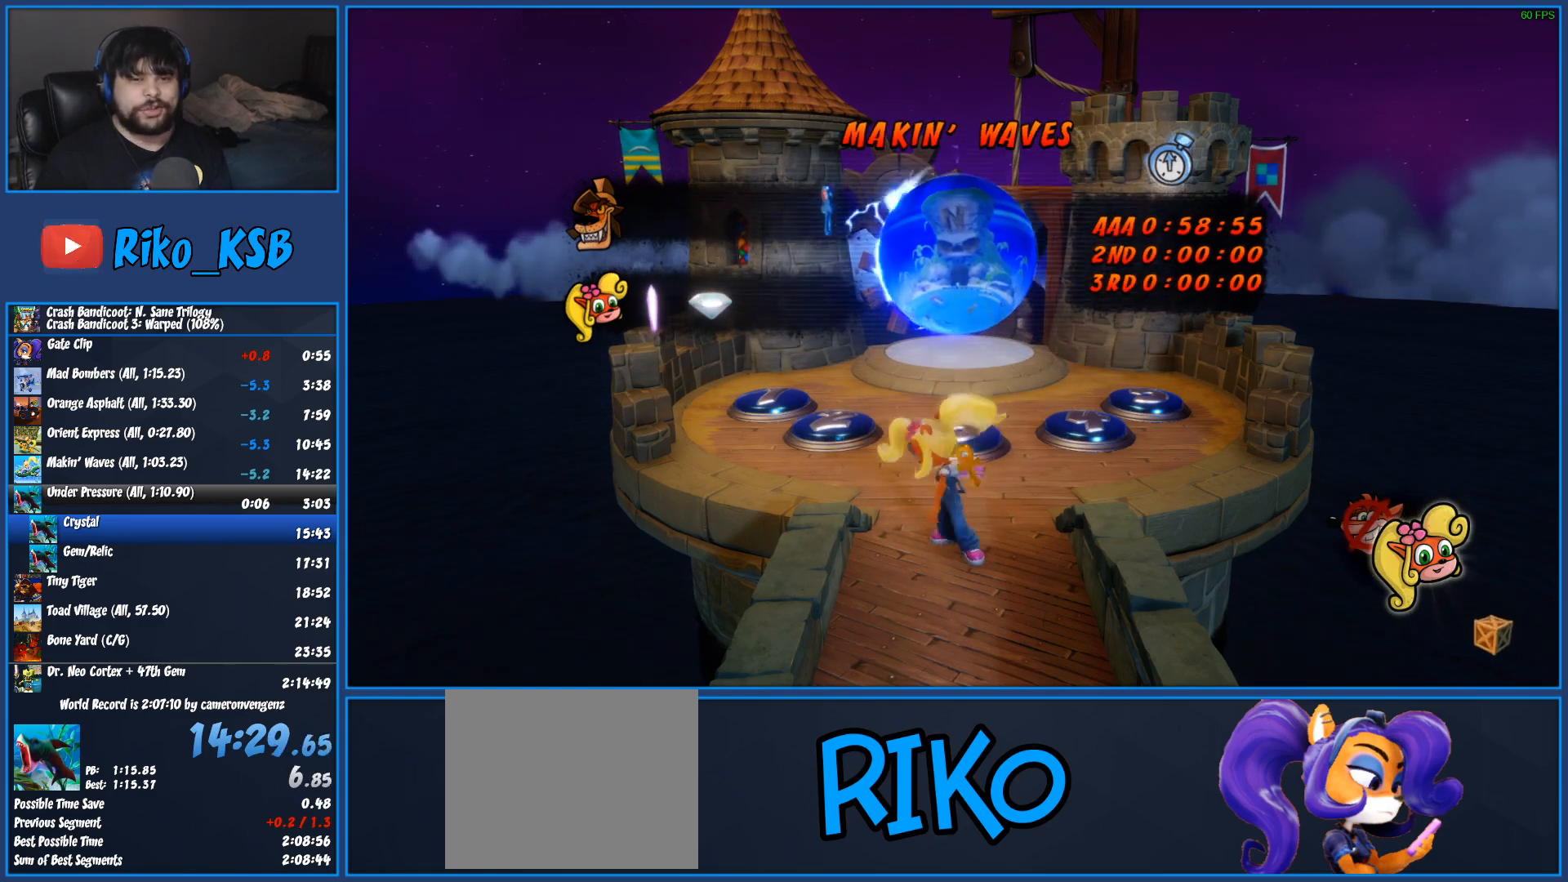
{"buttons": ["TRIANGLE"], "left_stick": "up-left", "events": [[67, "TRIANGLE", "up"], [133, "TRIANGLE", "down"], [283, "TRIANGLE", "up"], [400, "TRIANGLE", "down"]]}
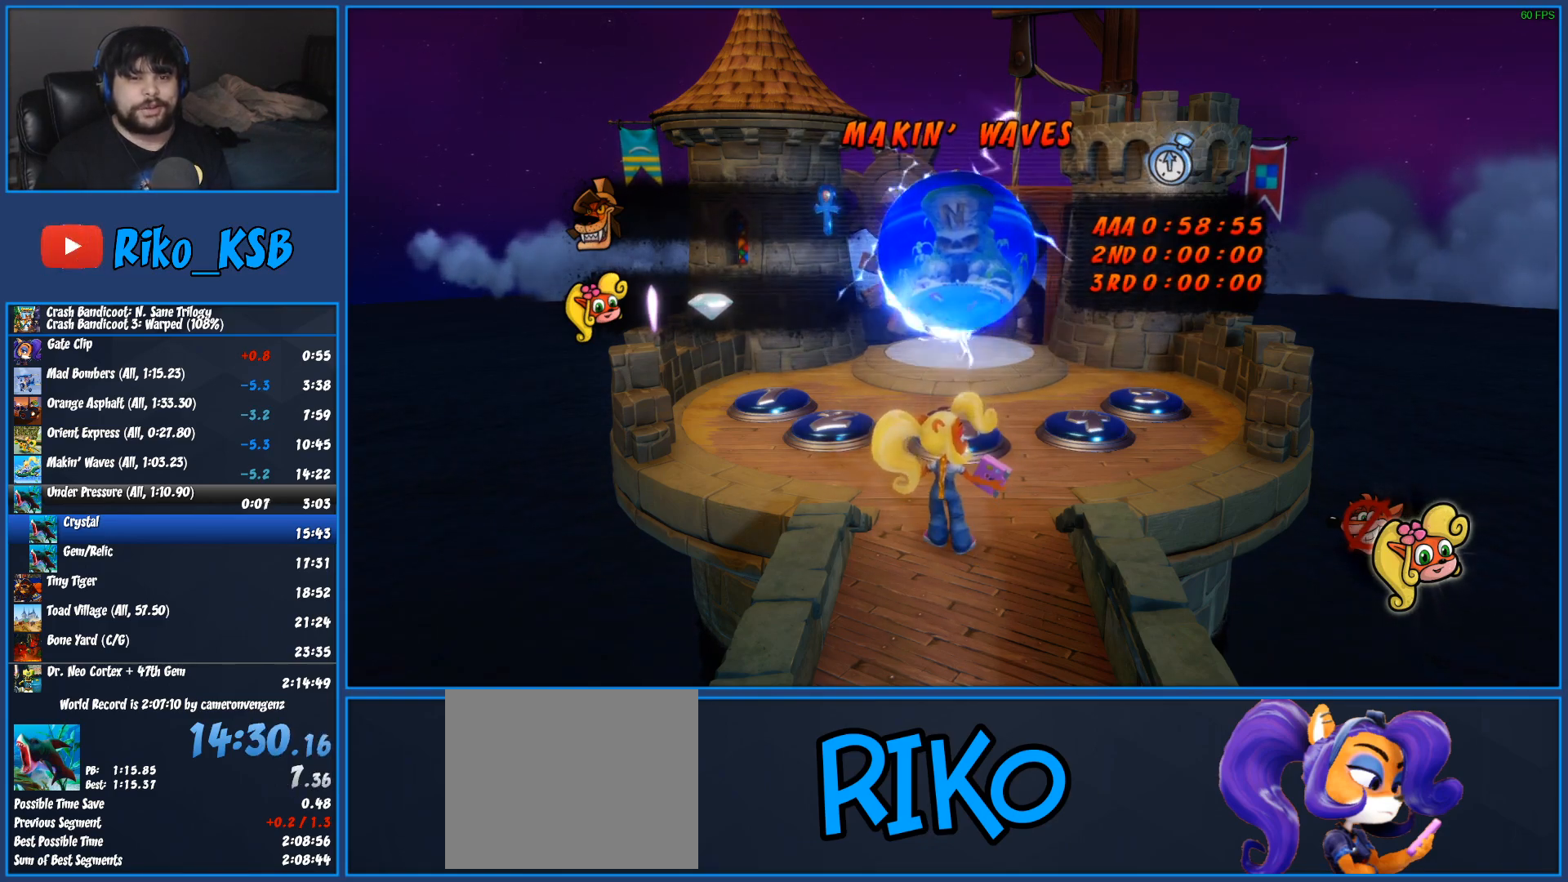
{"buttons": ["TRIANGLE"], "left_stick": "up-left", "events": [[50, "TRIANGLE", "up"], [133, "TRIANGLE", "down"], [300, "TRIANGLE", "up"], [400, "TRIANGLE", "down"]]}
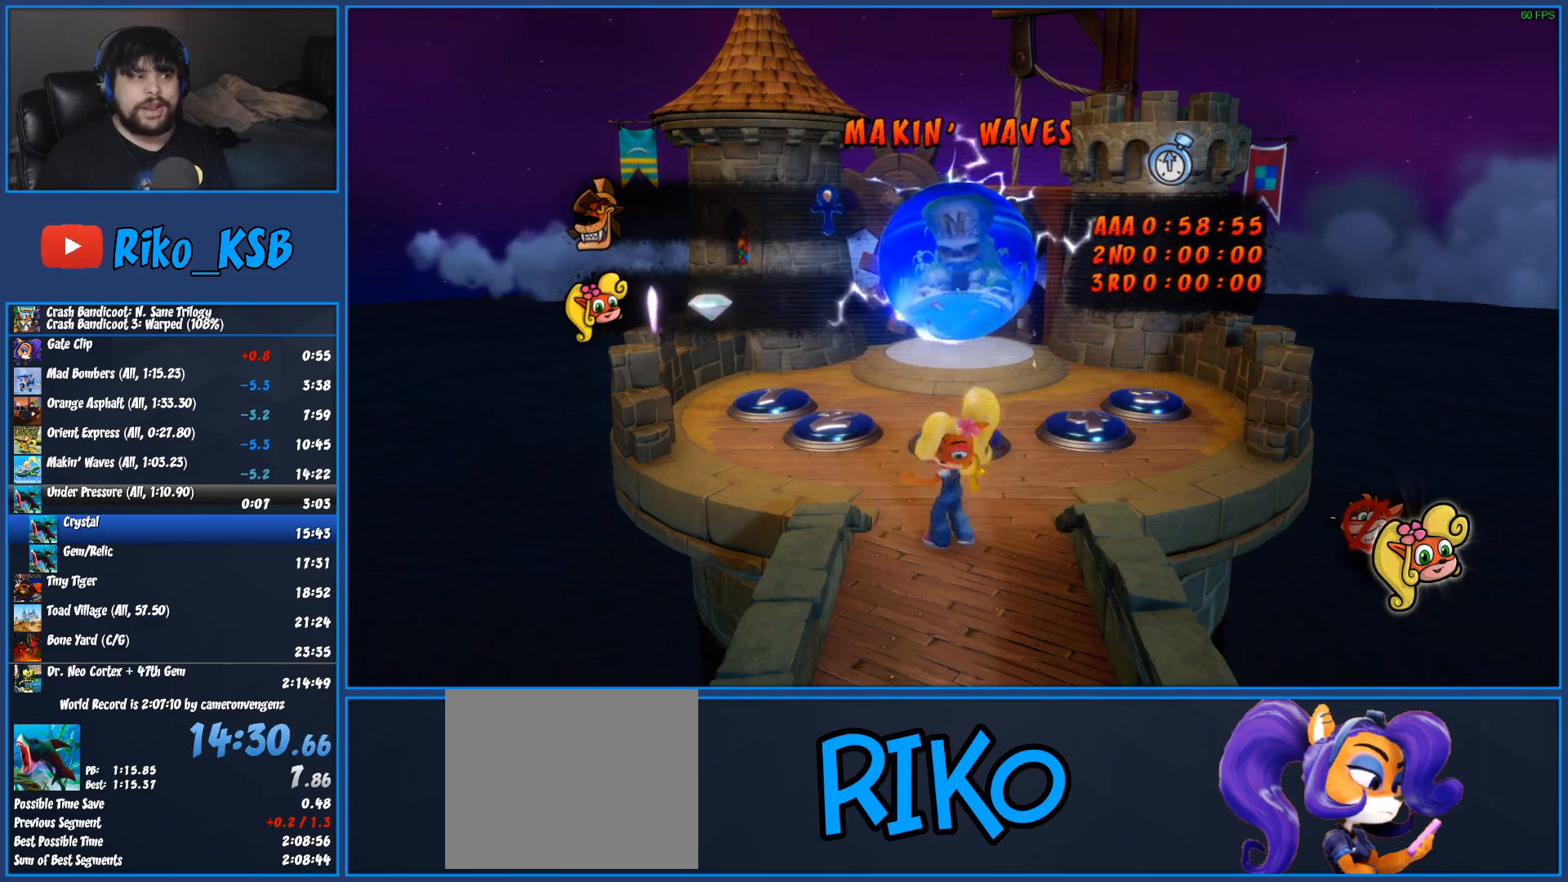
{"buttons": [], "left_stick": "up-left", "events": [[50, "TRIANGLE", "up"], [167, "TRIANGLE", "down"], [300, "TRIANGLE", "up"], [367, "TRIANGLE", "down"], [500, "TRIANGLE", "up"]]}
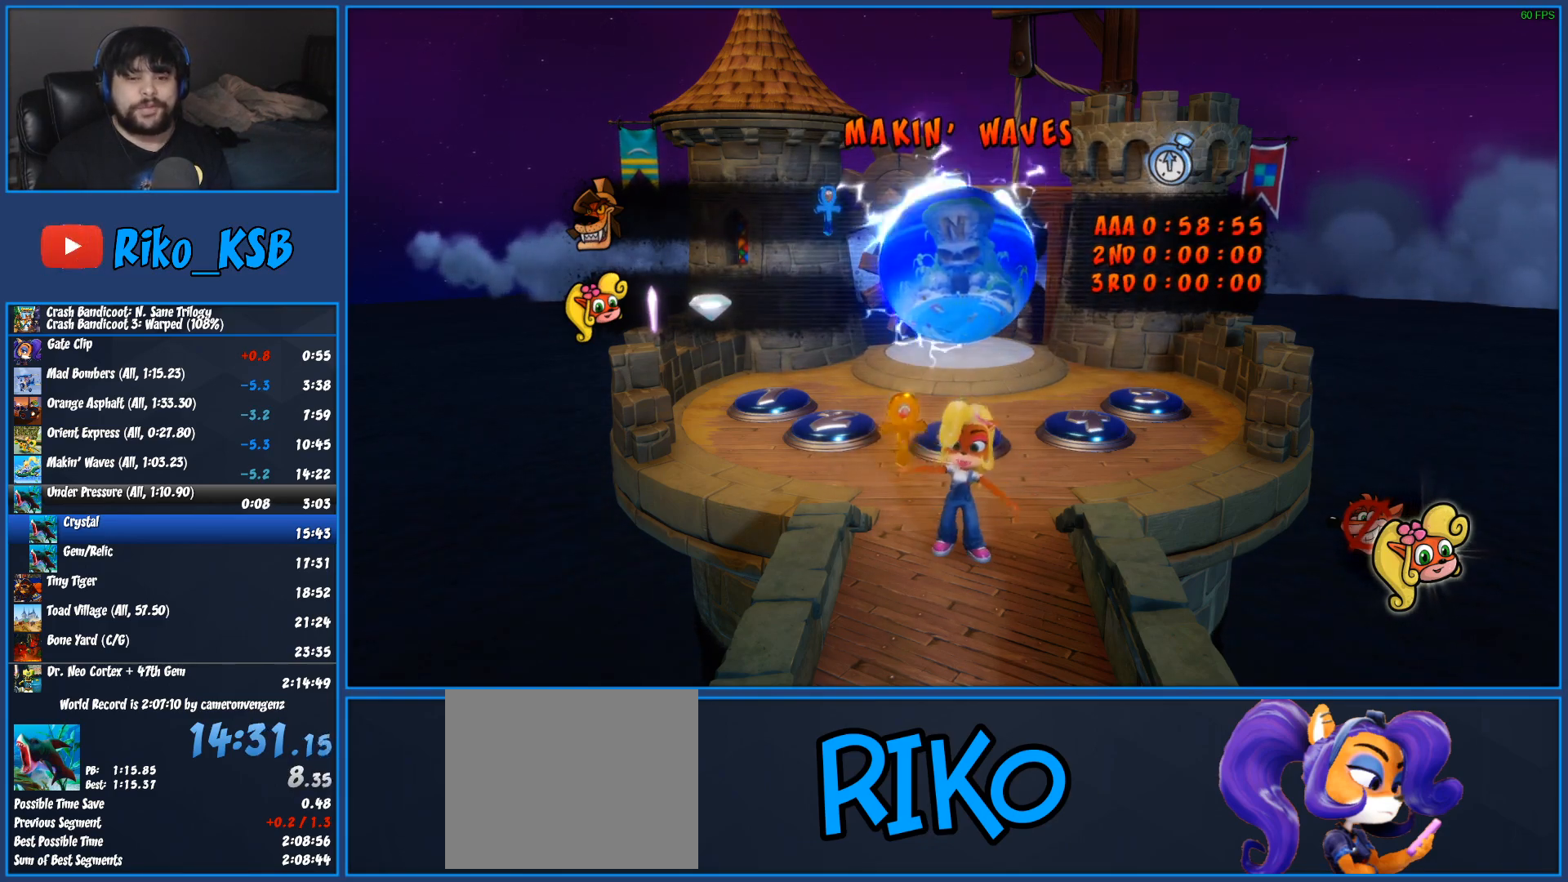
{"buttons": [], "left_stick": "up-left", "events": [[83, "TRIANGLE", "down"], [217, "TRIANGLE", "up"], [300, "TRIANGLE", "down"], [433, "TRIANGLE", "up"]]}
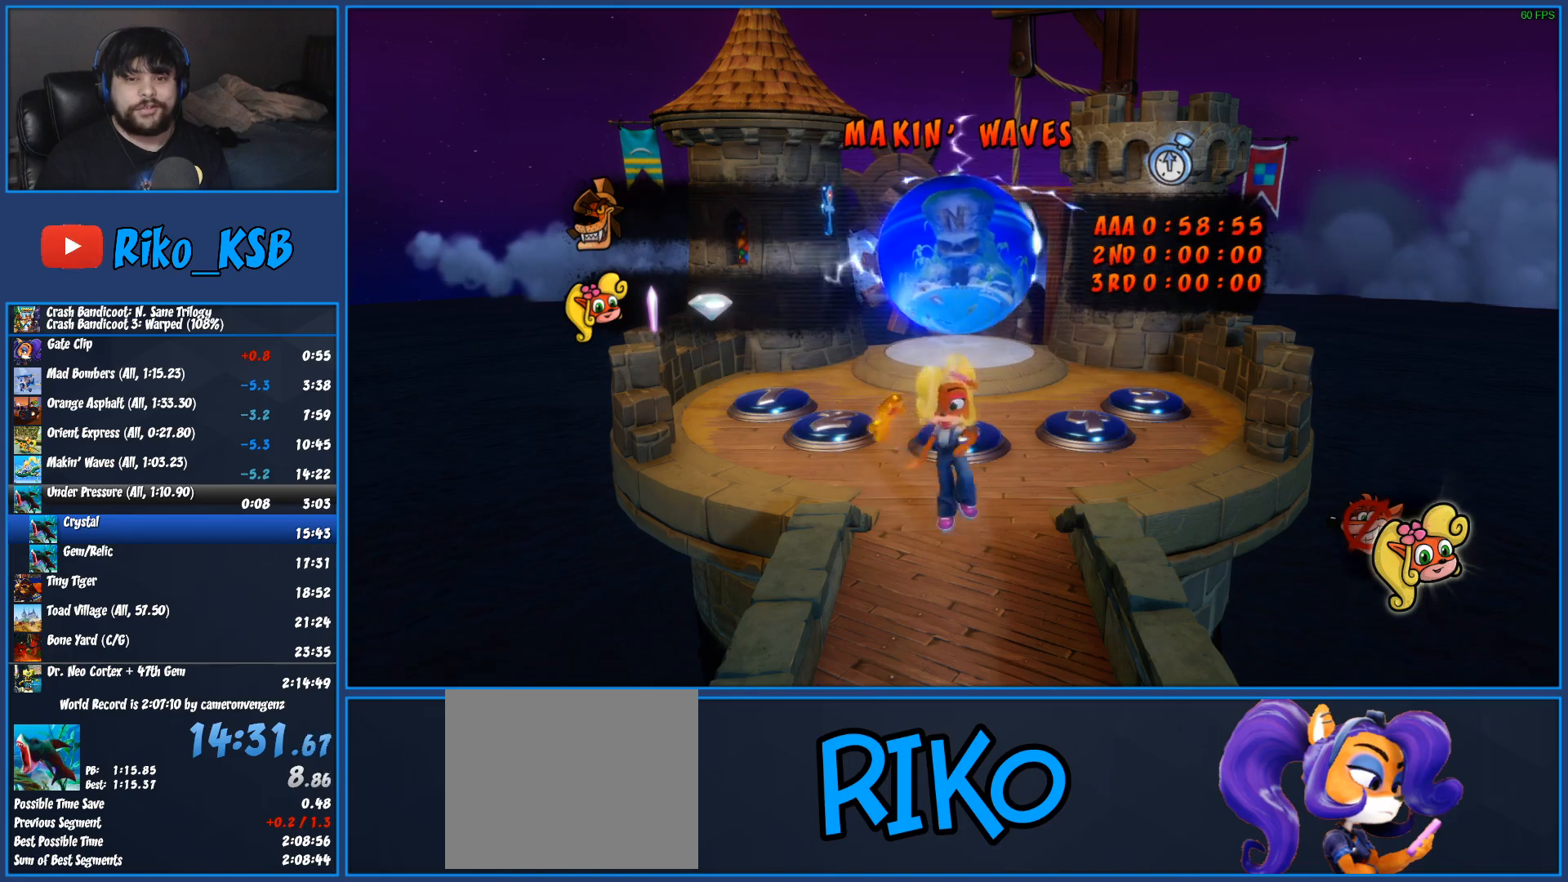
{"buttons": ["TRIANGLE"], "left_stick": "up-left", "events": [[17, "TRIANGLE", "down"], [150, "TRIANGLE", "up"], [233, "TRIANGLE", "down"], [367, "TRIANGLE", "up"], [433, "TRIANGLE", "down"]]}
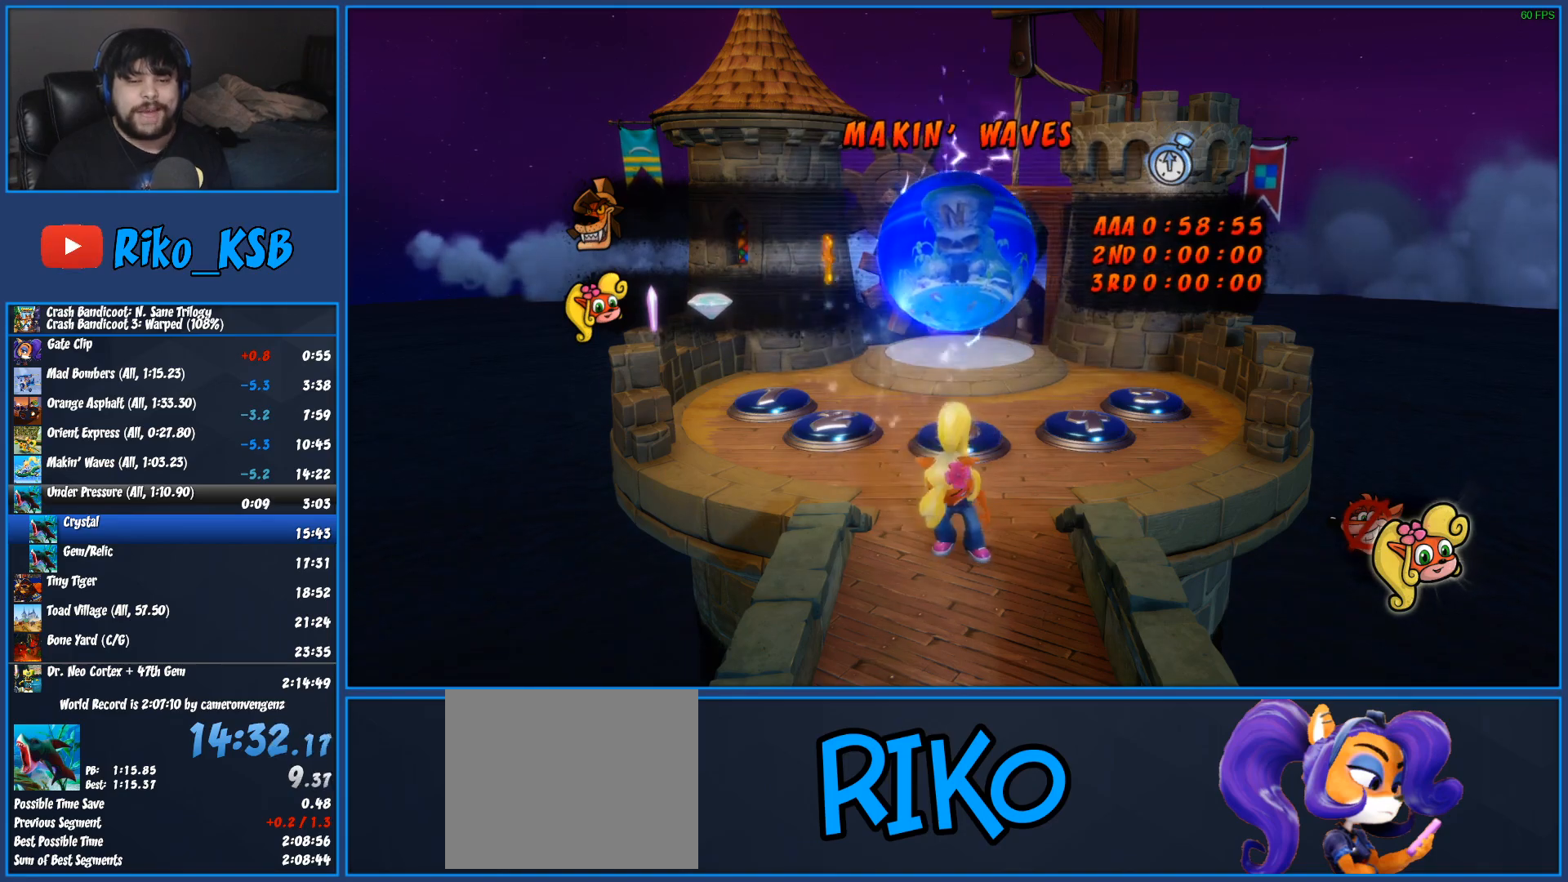
{"buttons": ["TRIANGLE"], "left_stick": "up-left", "events": [[50, "TRIANGLE", "up"], [133, "TRIANGLE", "down"], [250, "TRIANGLE", "up"], [317, "TRIANGLE", "down"], [417, "TRIANGLE", "up"], [483, "TRIANGLE", "down"]]}
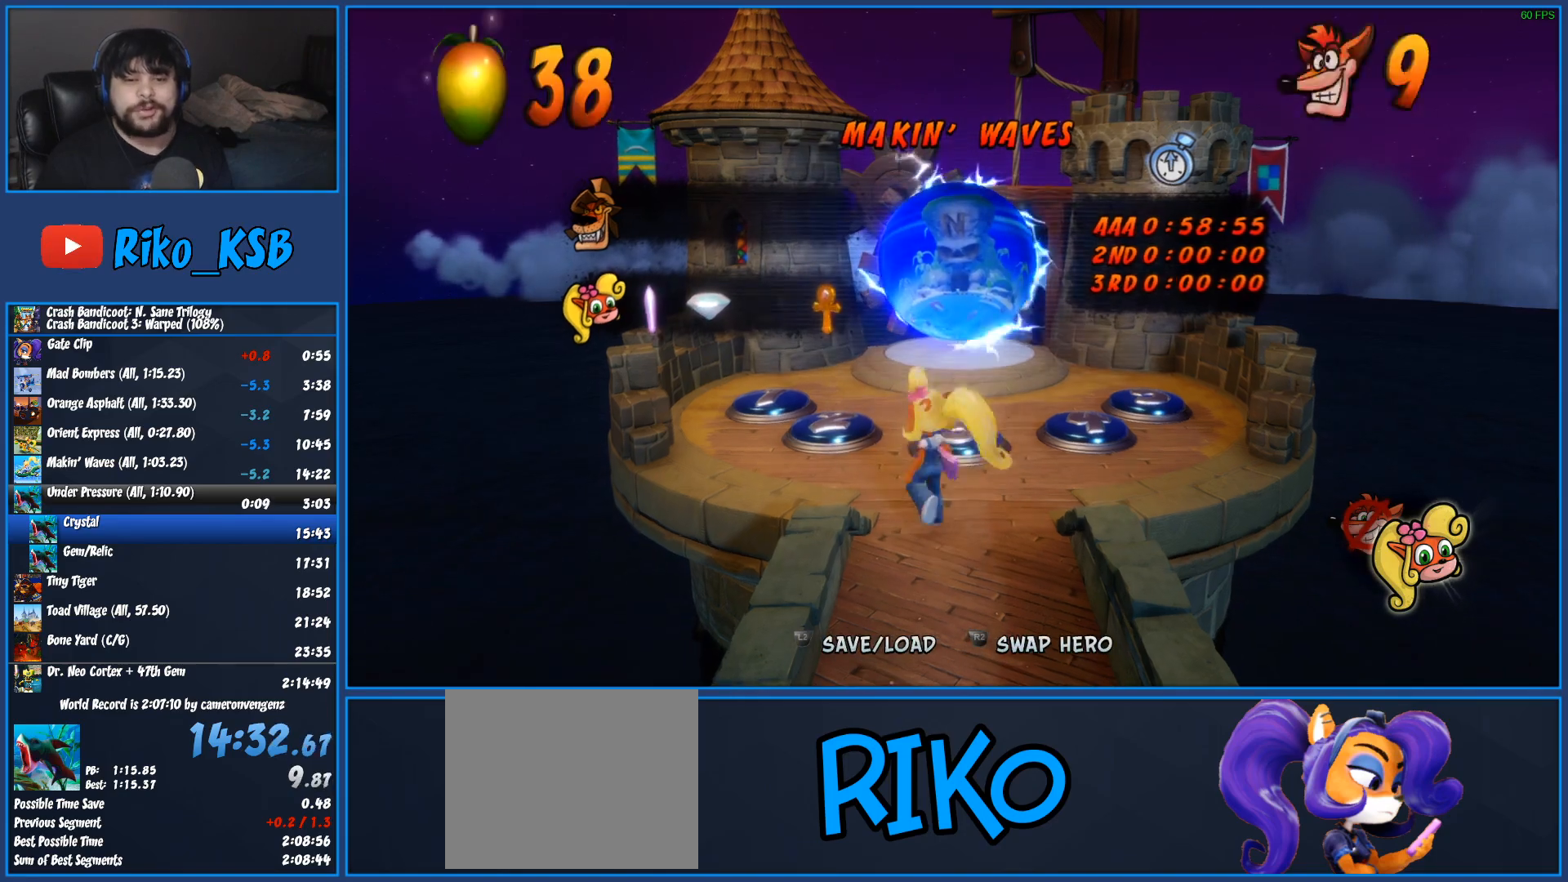
{"buttons": [], "left_stick": "up", "events": [[83, "TRIANGLE", "up"], [150, "TRIANGLE", "down"], [267, "TRIANGLE", "up"], [367, "left_stick", "up"]]}
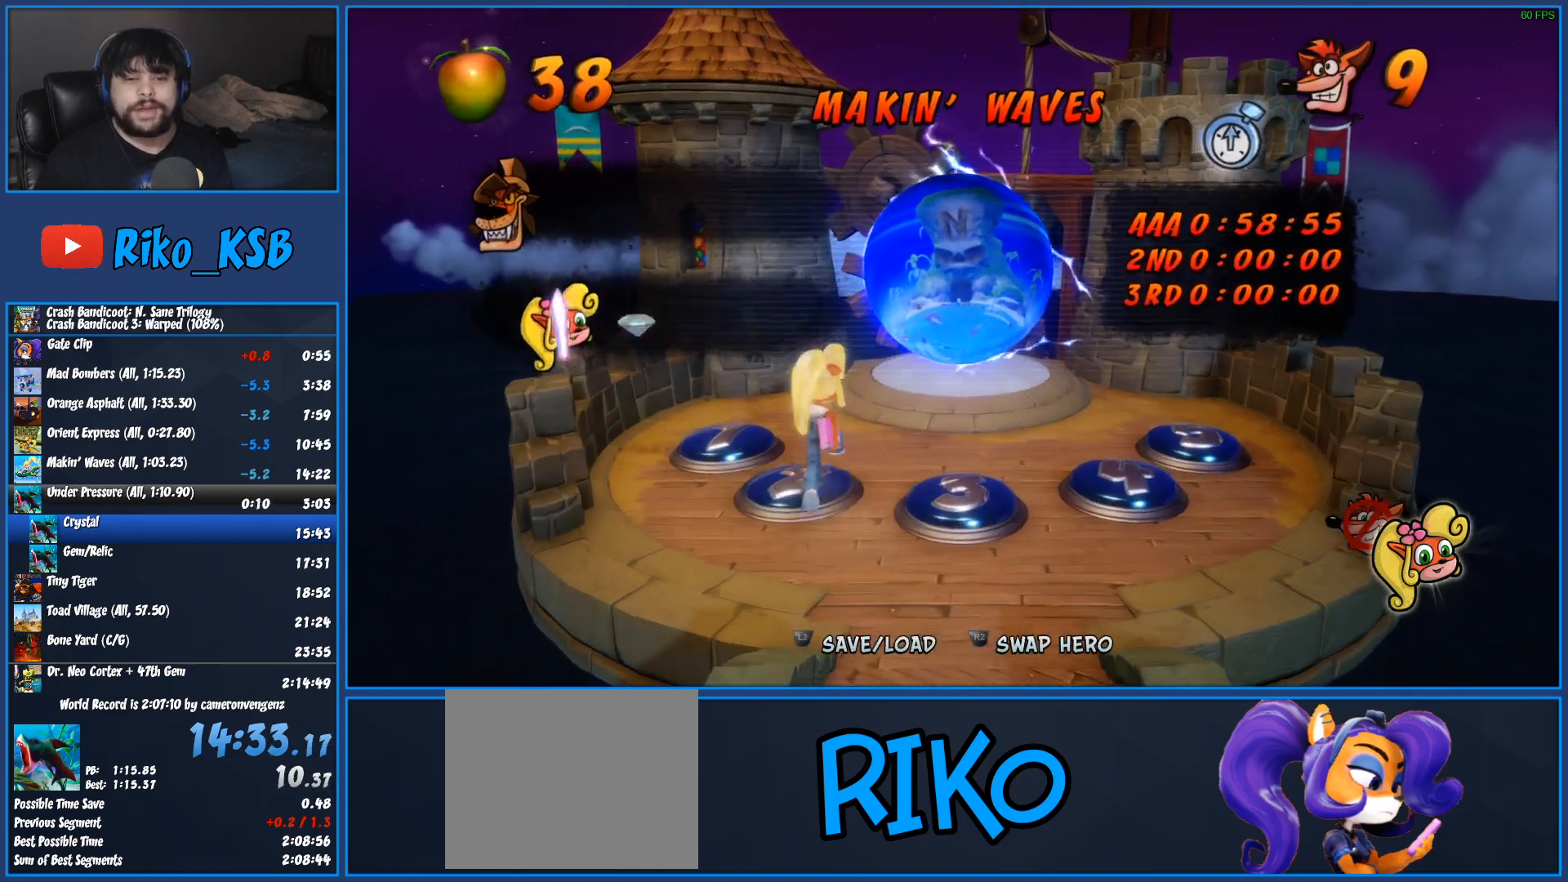
{"buttons": [], "left_stick": "up", "events": []}
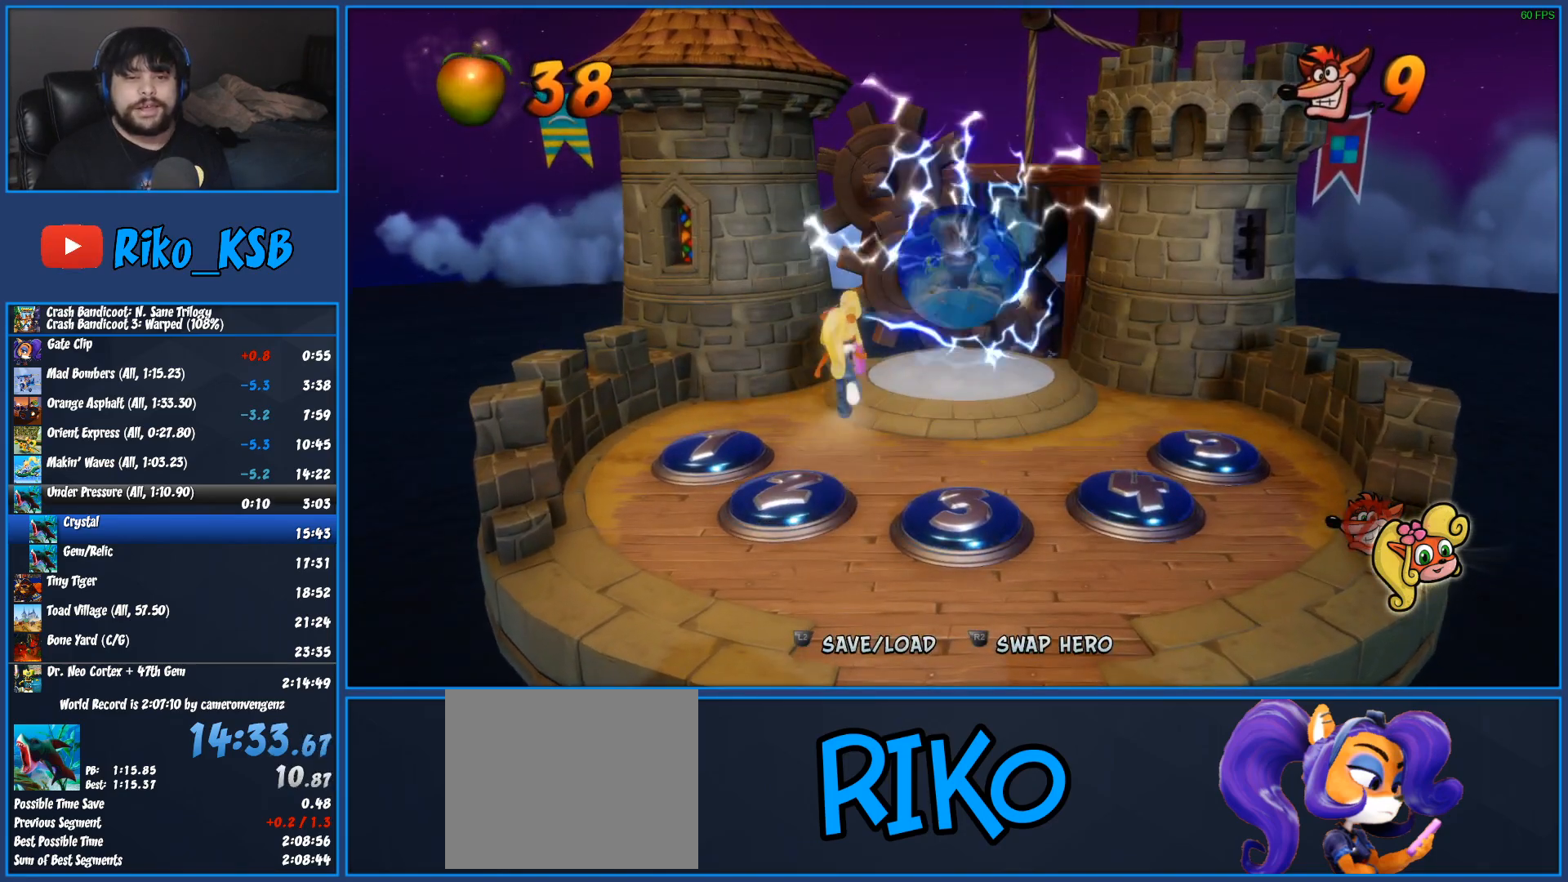
{"buttons": [], "left_stick": "up-right", "events": [[433, "left_stick", "up-right"]]}
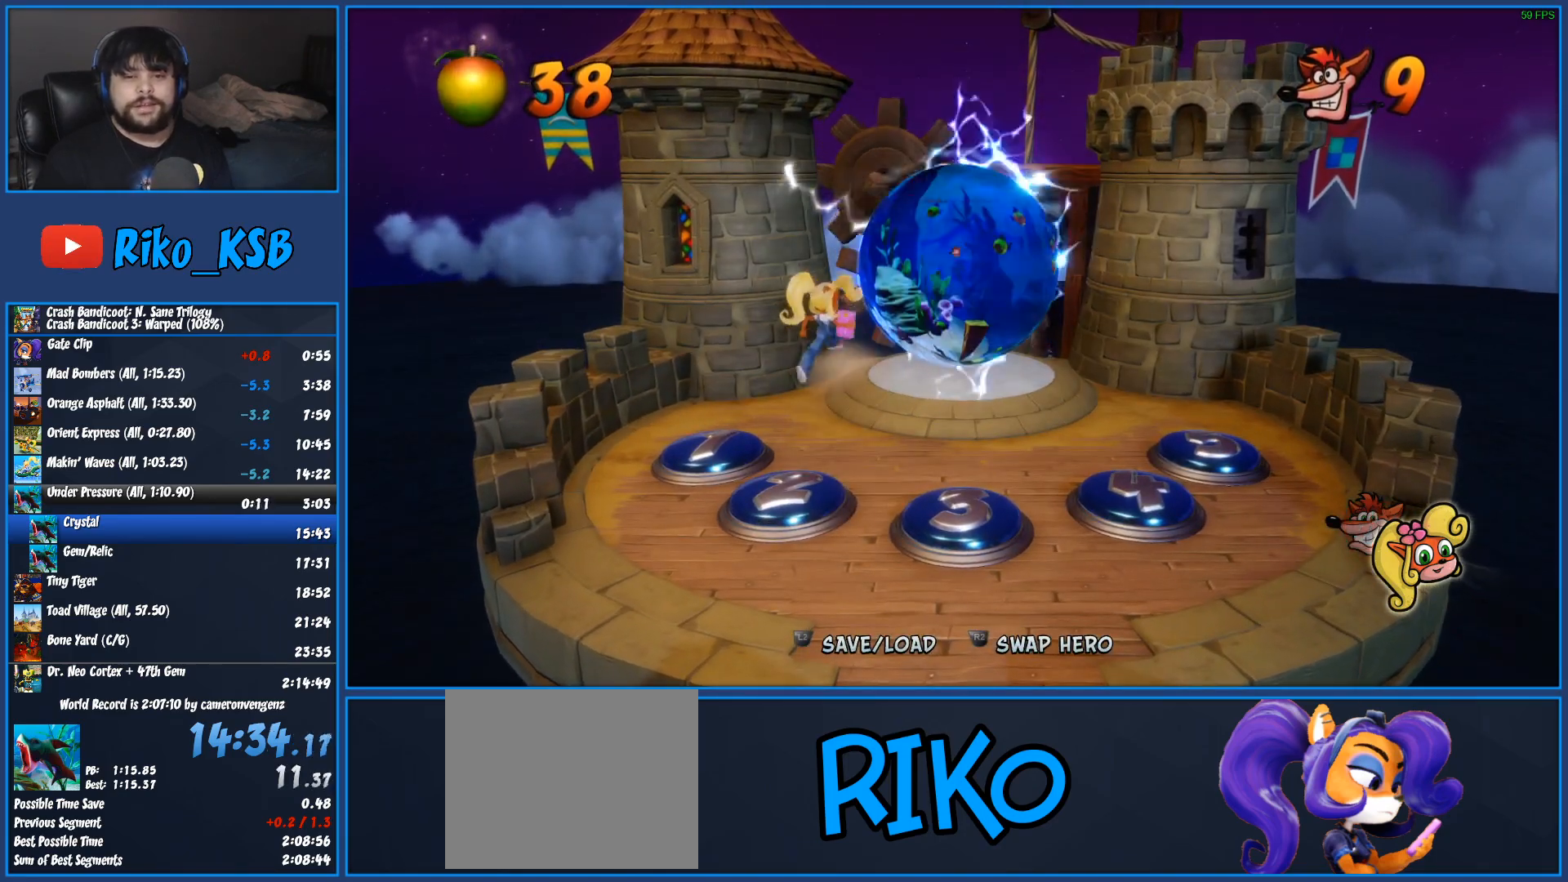
{"buttons": [], "left_stick": "up-right", "events": [[217, "R2", "down"], [433, "R2", "up"]]}
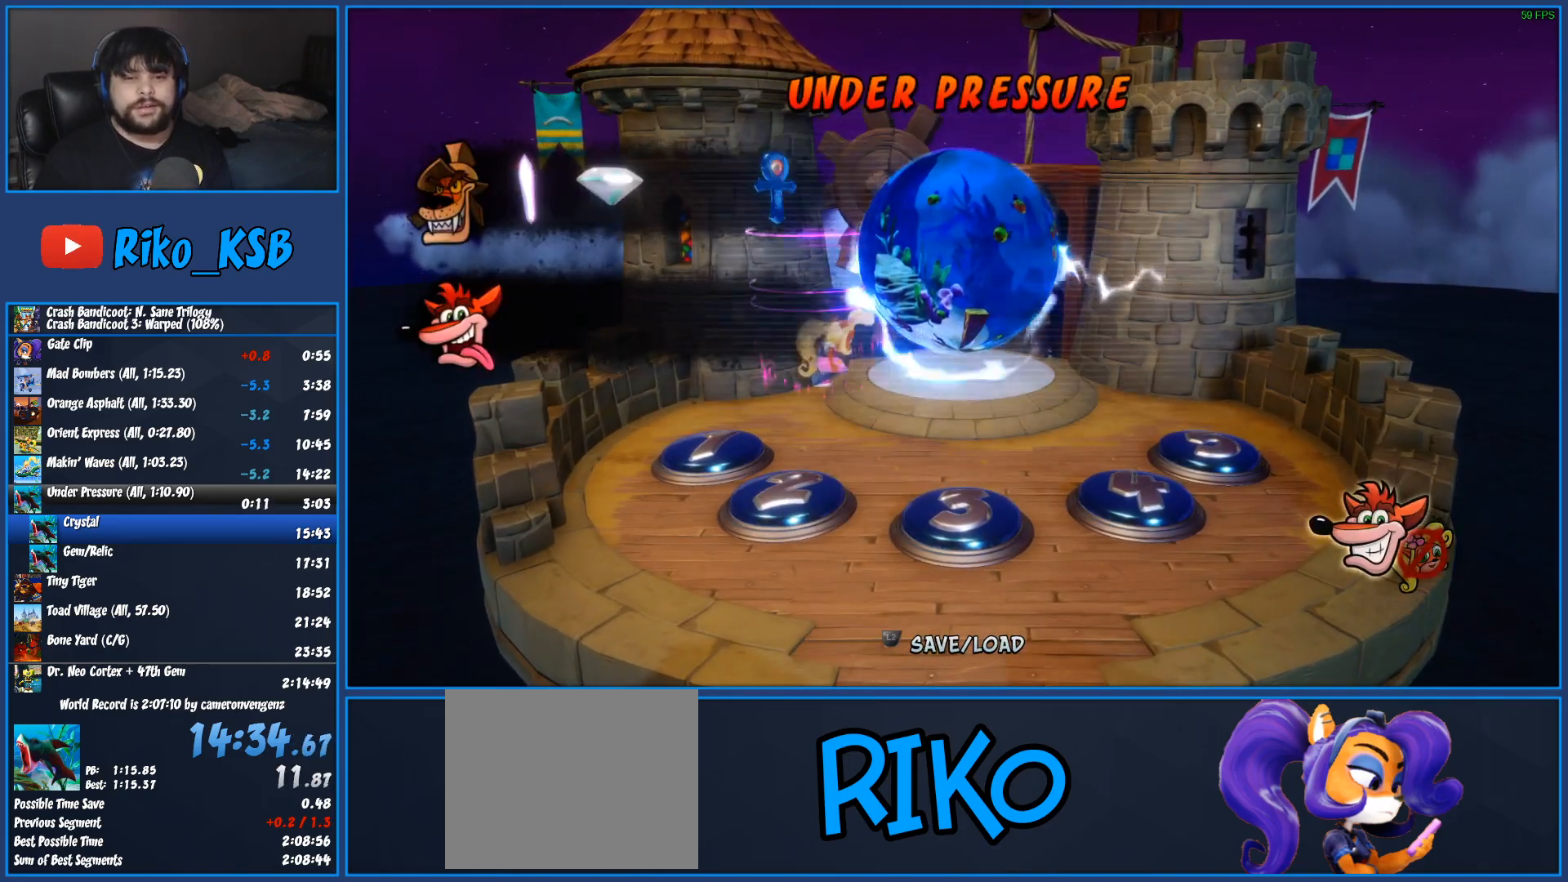
{"buttons": [], "left_stick": "up-right", "events": [[50, "TRIANGLE", "down"], [150, "TRIANGLE", "up"], [217, "TRIANGLE", "down"], [333, "TRIANGLE", "up"], [400, "TRIANGLE", "down"], [500, "TRIANGLE", "up"]]}
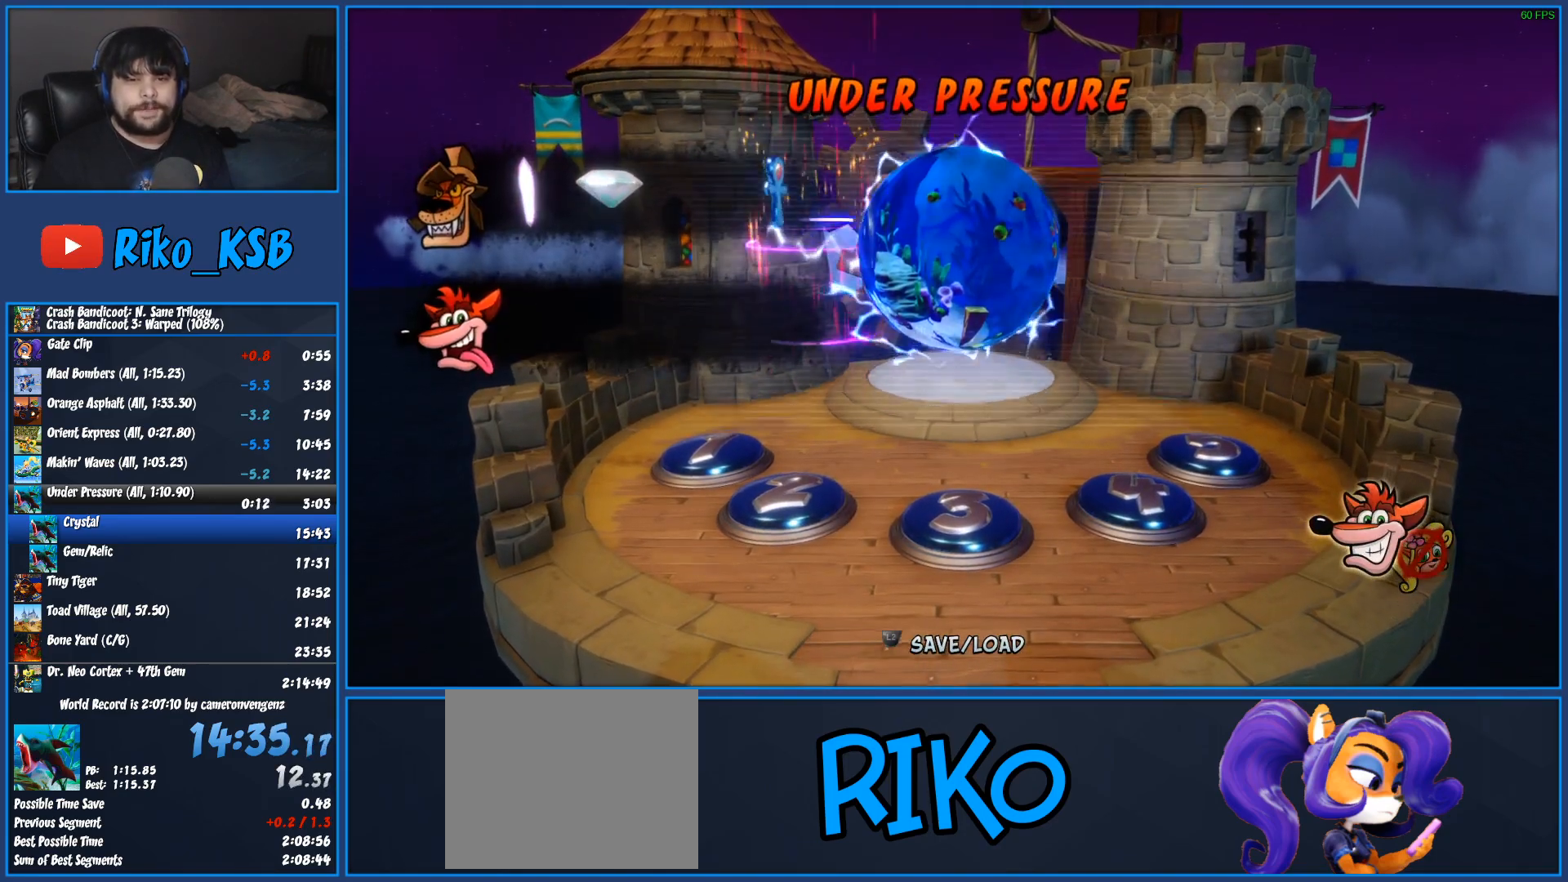
{"buttons": ["TRIANGLE"], "left_stick": "center", "events": [[83, "TRIANGLE", "down"], [183, "TRIANGLE", "up"], [250, "TRIANGLE", "down"], [367, "TRIANGLE", "up"], [433, "TRIANGLE", "down"], [483, "left_stick", "center"]]}
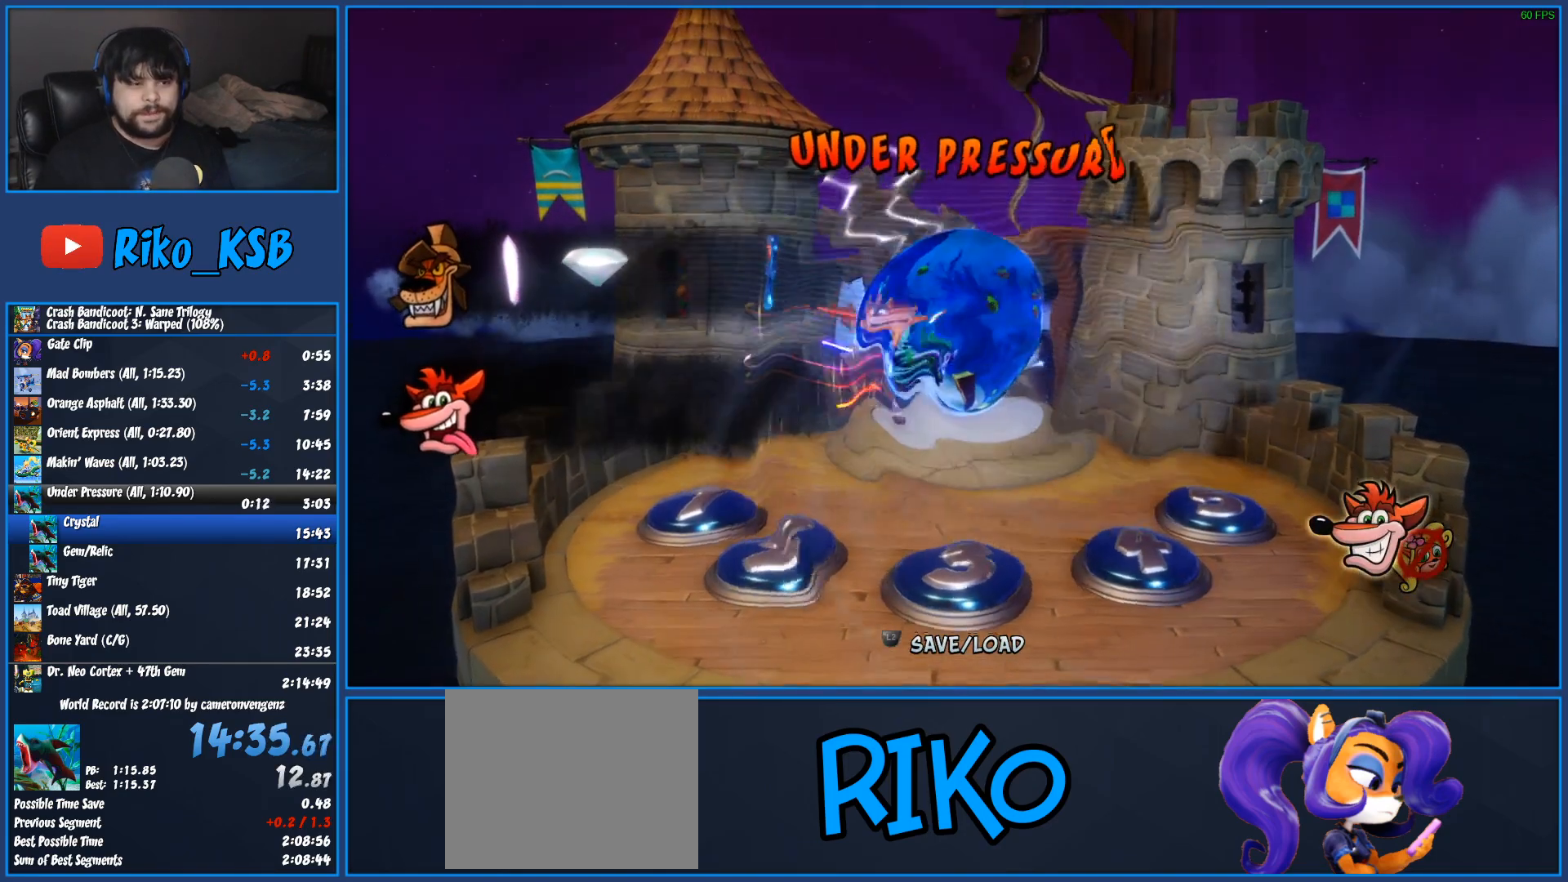
{"buttons": ["TRIANGLE"], "left_stick": "center", "events": [[33, "TRIANGLE", "up"], [117, "TRIANGLE", "down"], [217, "TRIANGLE", "up"], [300, "TRIANGLE", "down"], [417, "TRIANGLE", "up"], [483, "TRIANGLE", "down"]]}
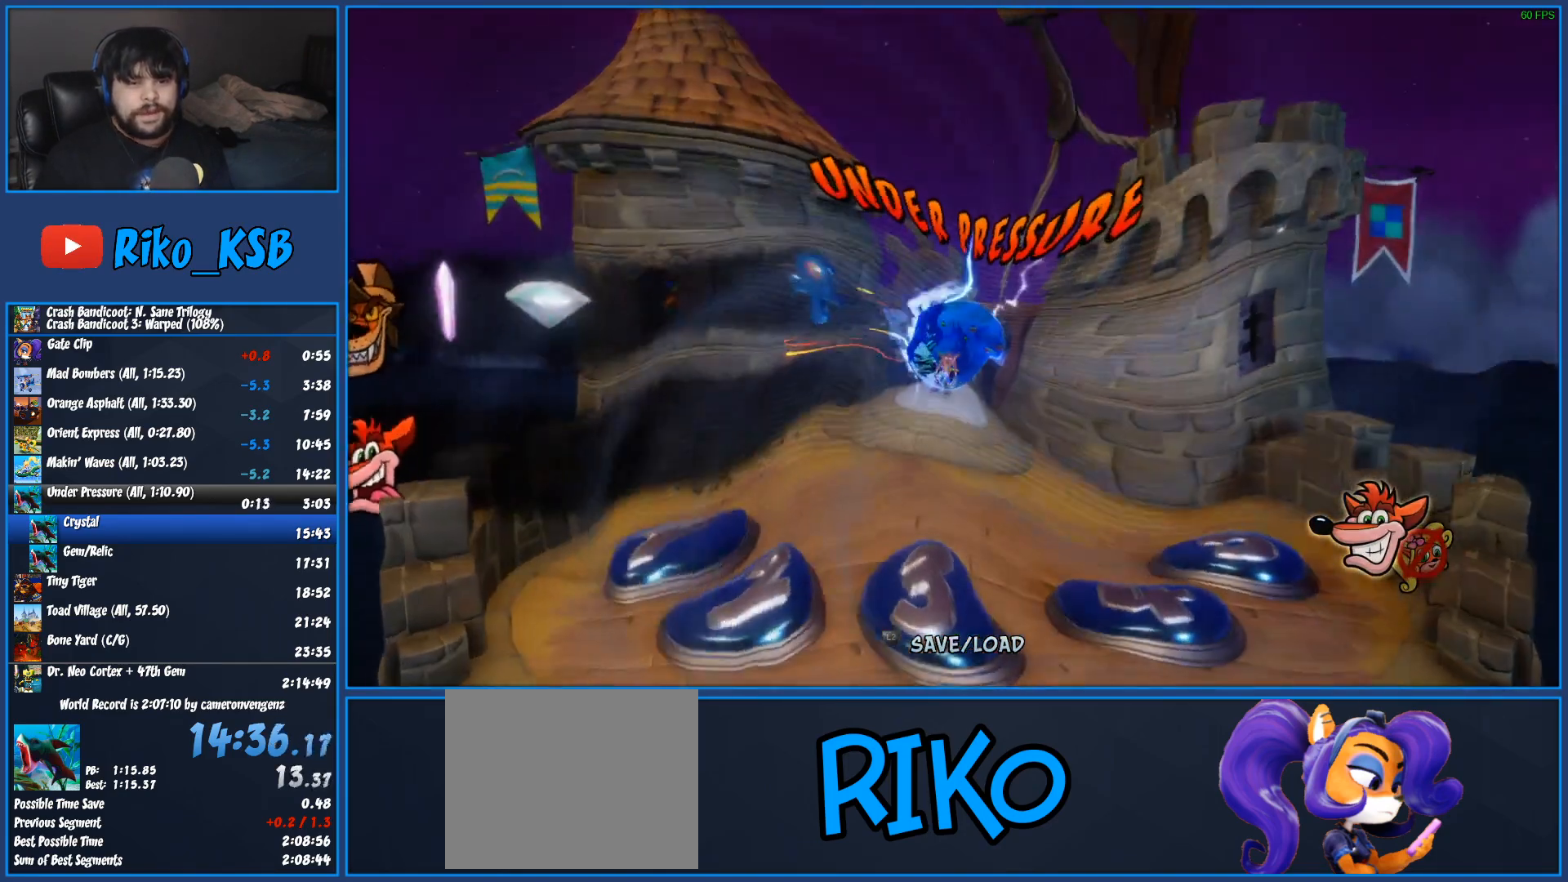
{"buttons": [], "left_stick": "center", "events": [[83, "TRIANGLE", "up"], [183, "TRIANGLE", "down"], [283, "TRIANGLE", "up"], [333, "TRIANGLE", "down"], [450, "TRIANGLE", "up"]]}
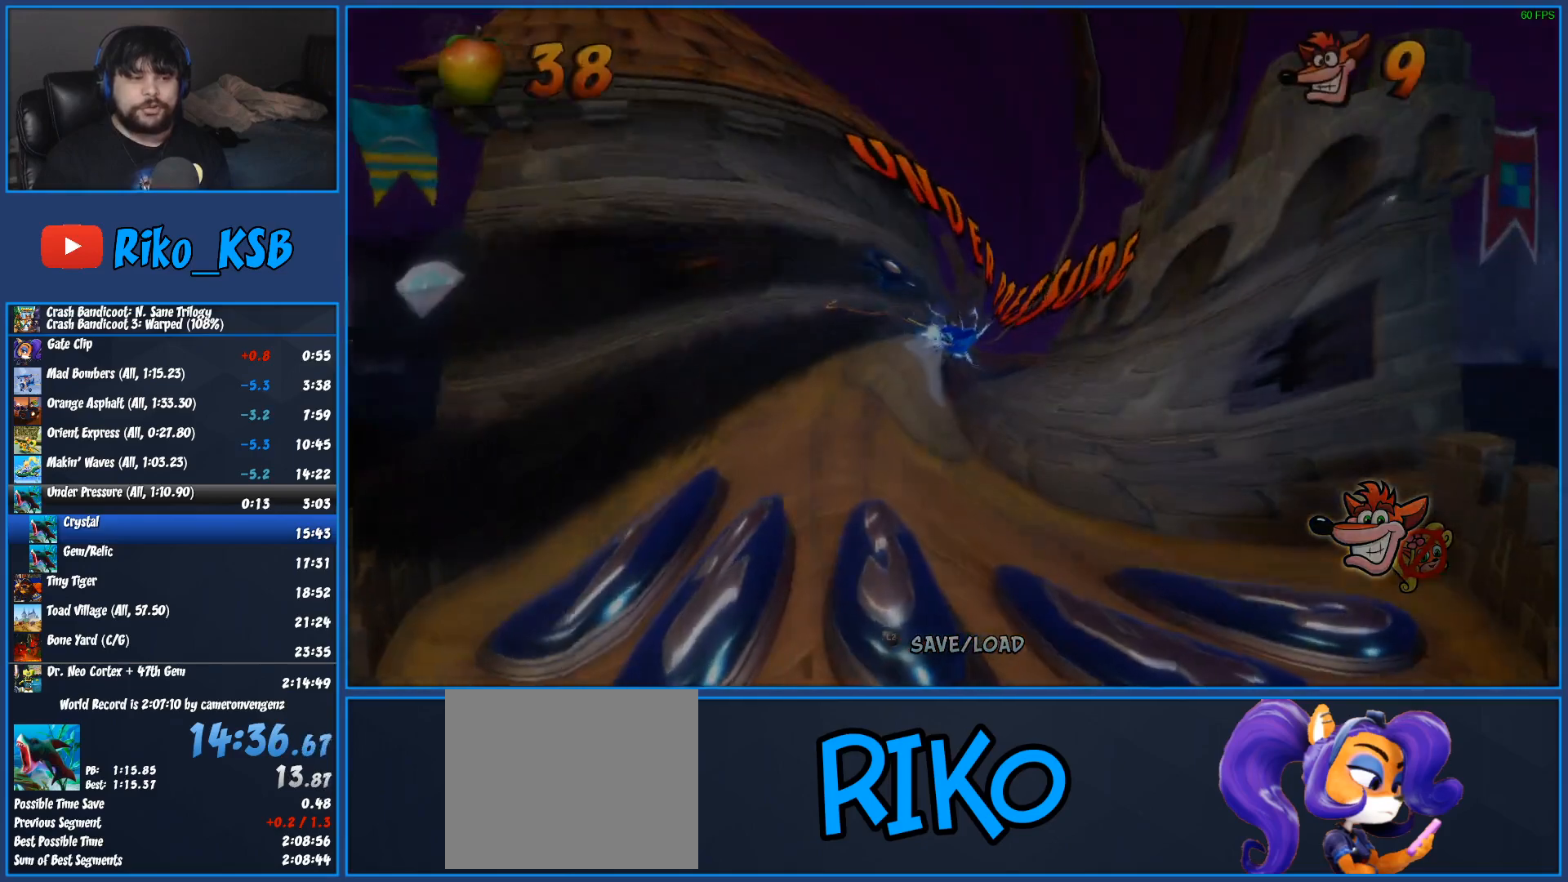
{"buttons": ["TRIANGLE"], "left_stick": "center", "events": [[17, "TRIANGLE", "down"], [150, "TRIANGLE", "up"], [200, "TRIANGLE", "down"], [333, "TRIANGLE", "up"], [367, "TRIANGLE", "down"]]}
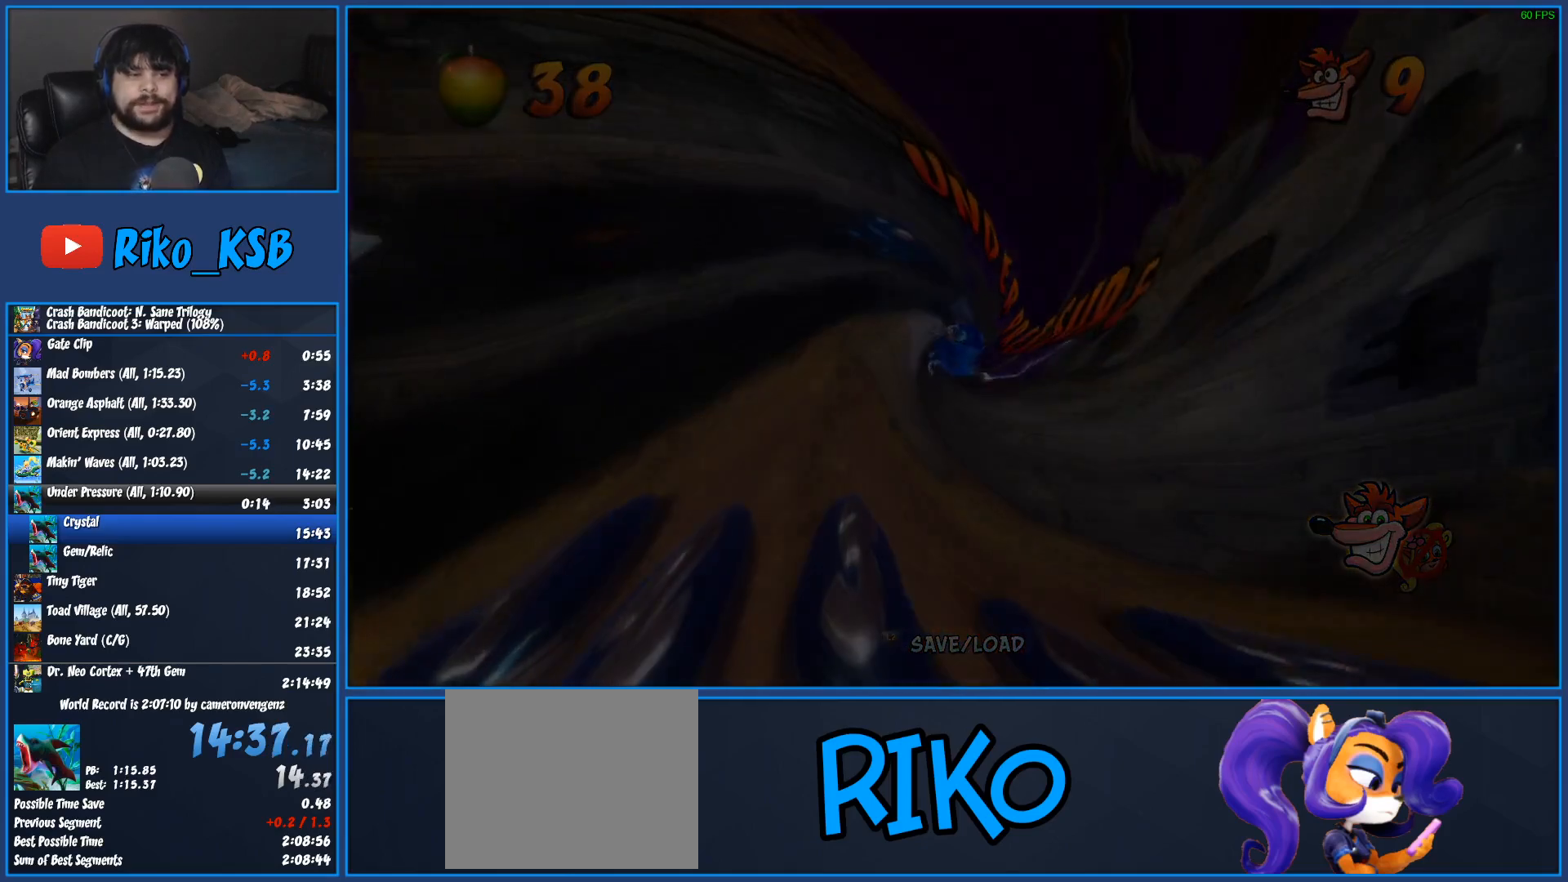
{"buttons": [], "left_stick": "center", "events": [[117, "TRIANGLE", "up"], [183, "TRIANGLE", "down"], [300, "TRIANGLE", "up"], [350, "TRIANGLE", "down"], [450, "TRIANGLE", "up"]]}
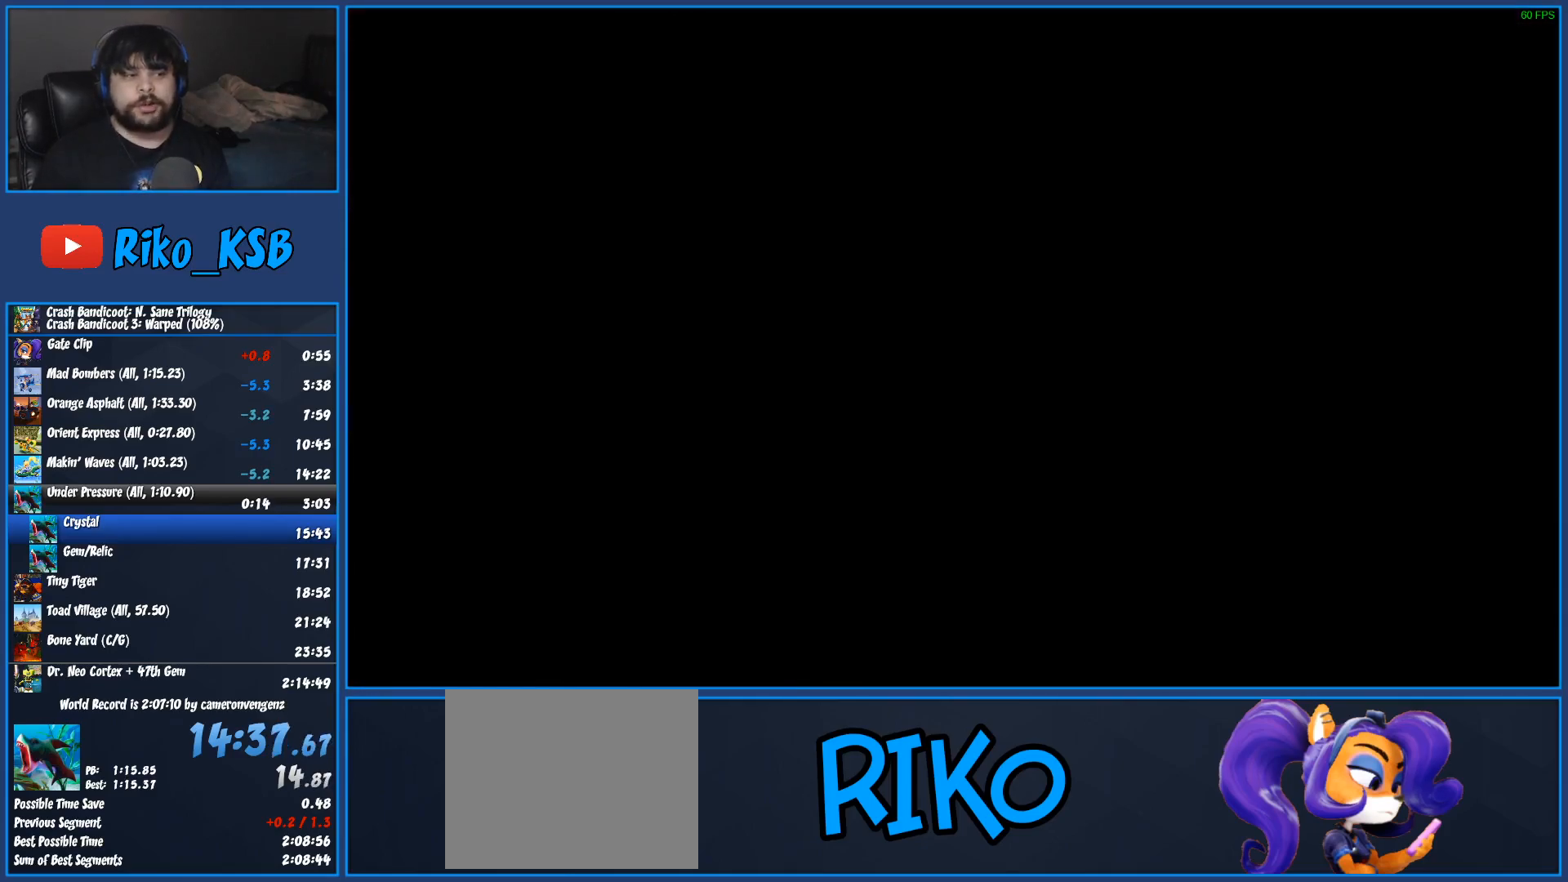
{"buttons": [], "left_stick": "center", "events": [[33, "TRIANGLE", "down"], [133, "TRIANGLE", "up"], [200, "TRIANGLE", "down"], [317, "TRIANGLE", "up"], [383, "TRIANGLE", "down"], [467, "TRIANGLE", "up"]]}
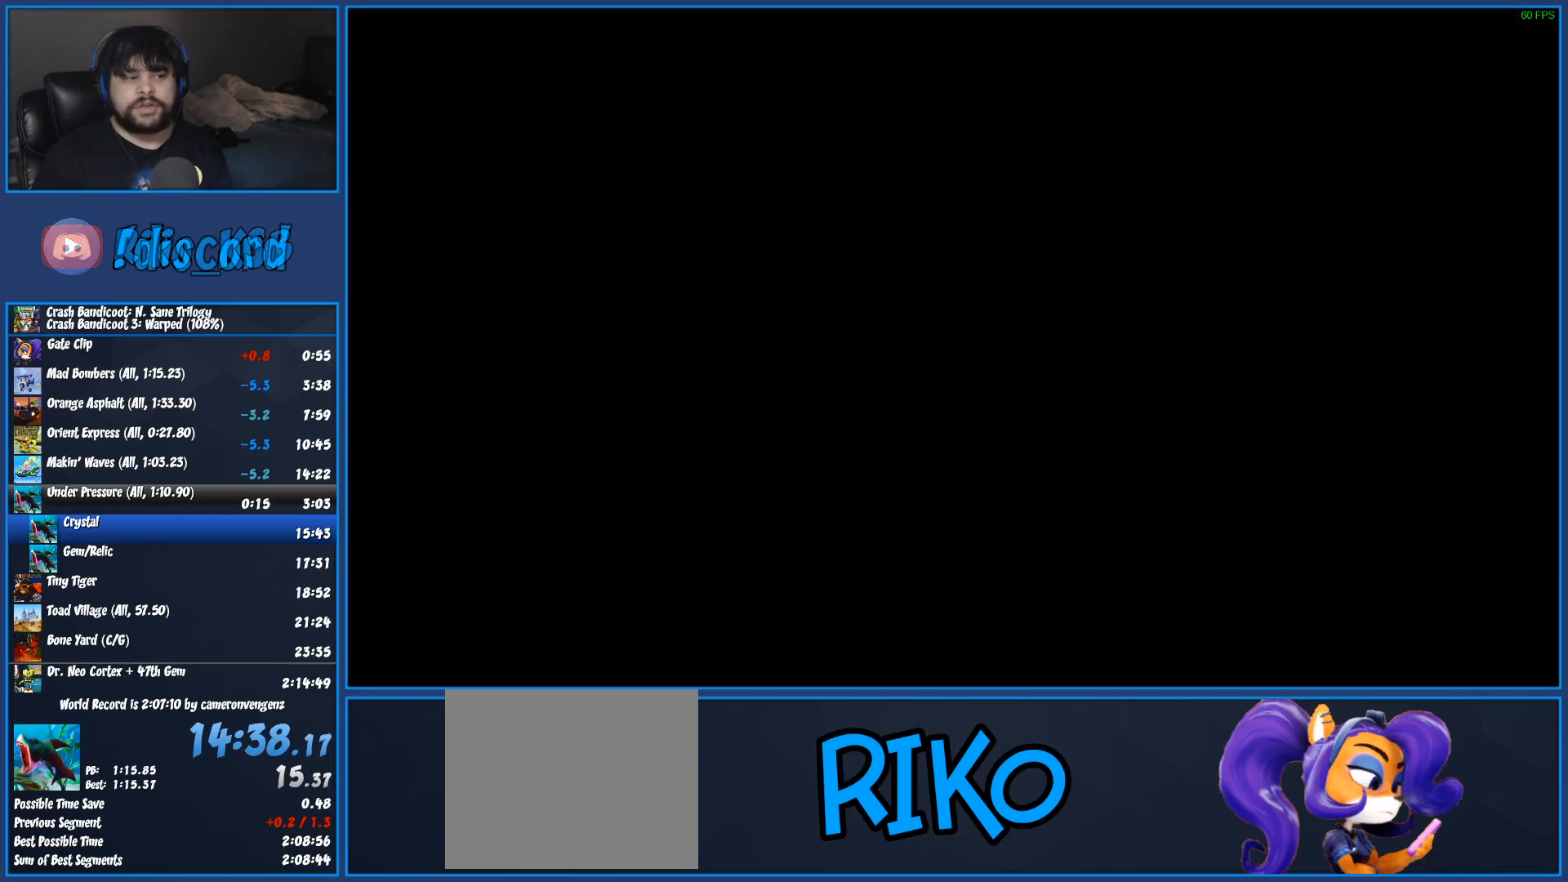
{"buttons": ["TRIANGLE"], "left_stick": "center", "events": [[67, "TRIANGLE", "down"], [167, "TRIANGLE", "up"], [250, "TRIANGLE", "down"], [333, "TRIANGLE", "up"], [400, "TRIANGLE", "down"]]}
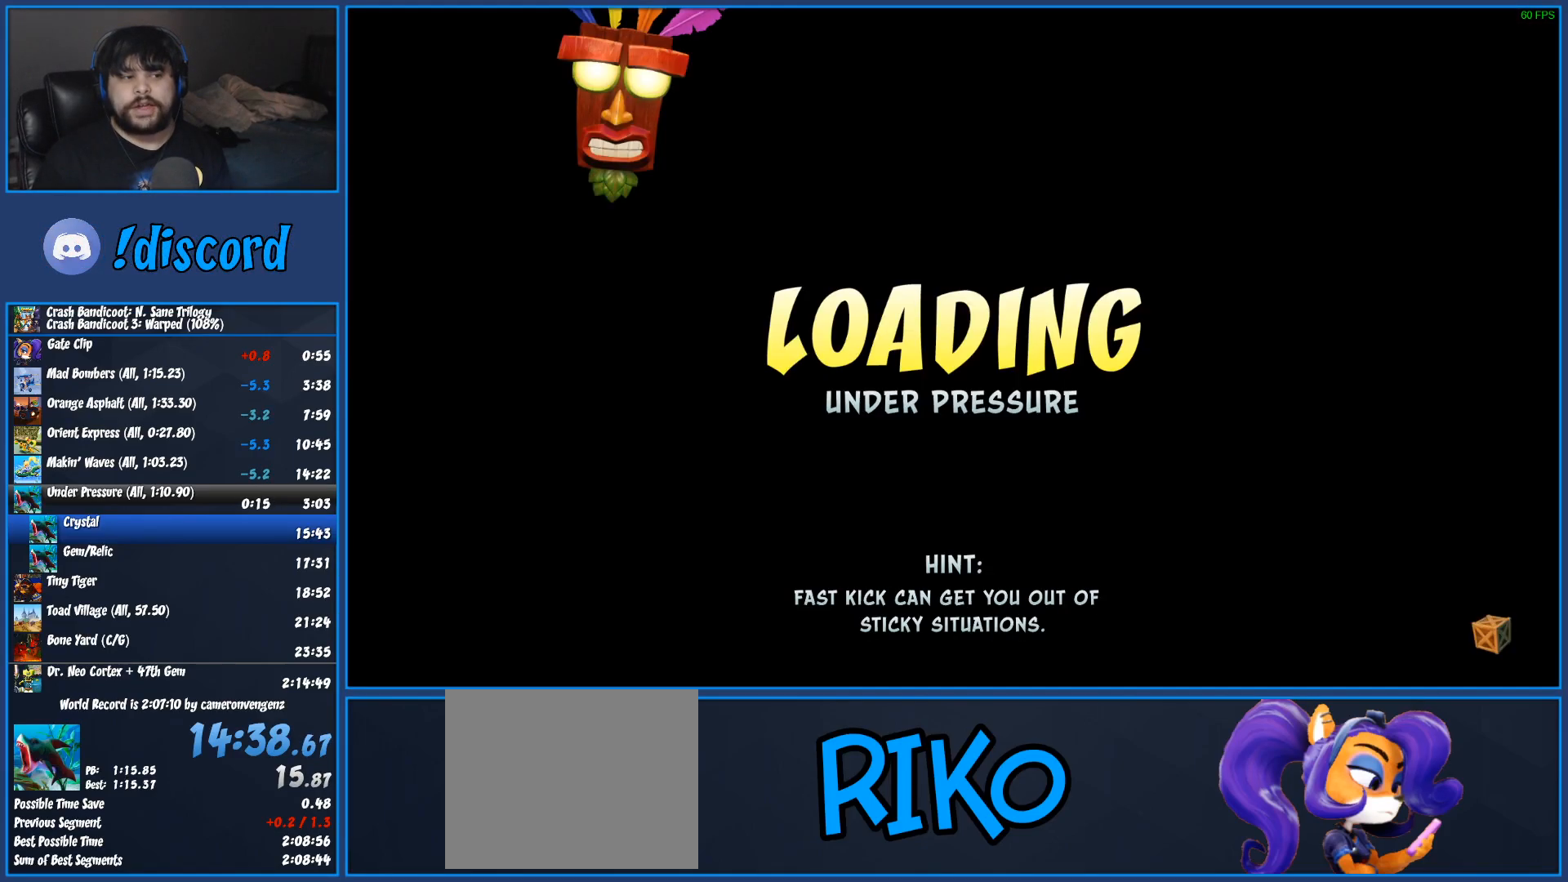
{"buttons": ["TRIANGLE"], "left_stick": "center", "events": [[17, "TRIANGLE", "up"], [83, "TRIANGLE", "down"], [167, "TRIANGLE", "up"], [233, "TRIANGLE", "down"], [350, "TRIANGLE", "up"], [400, "TRIANGLE", "down"]]}
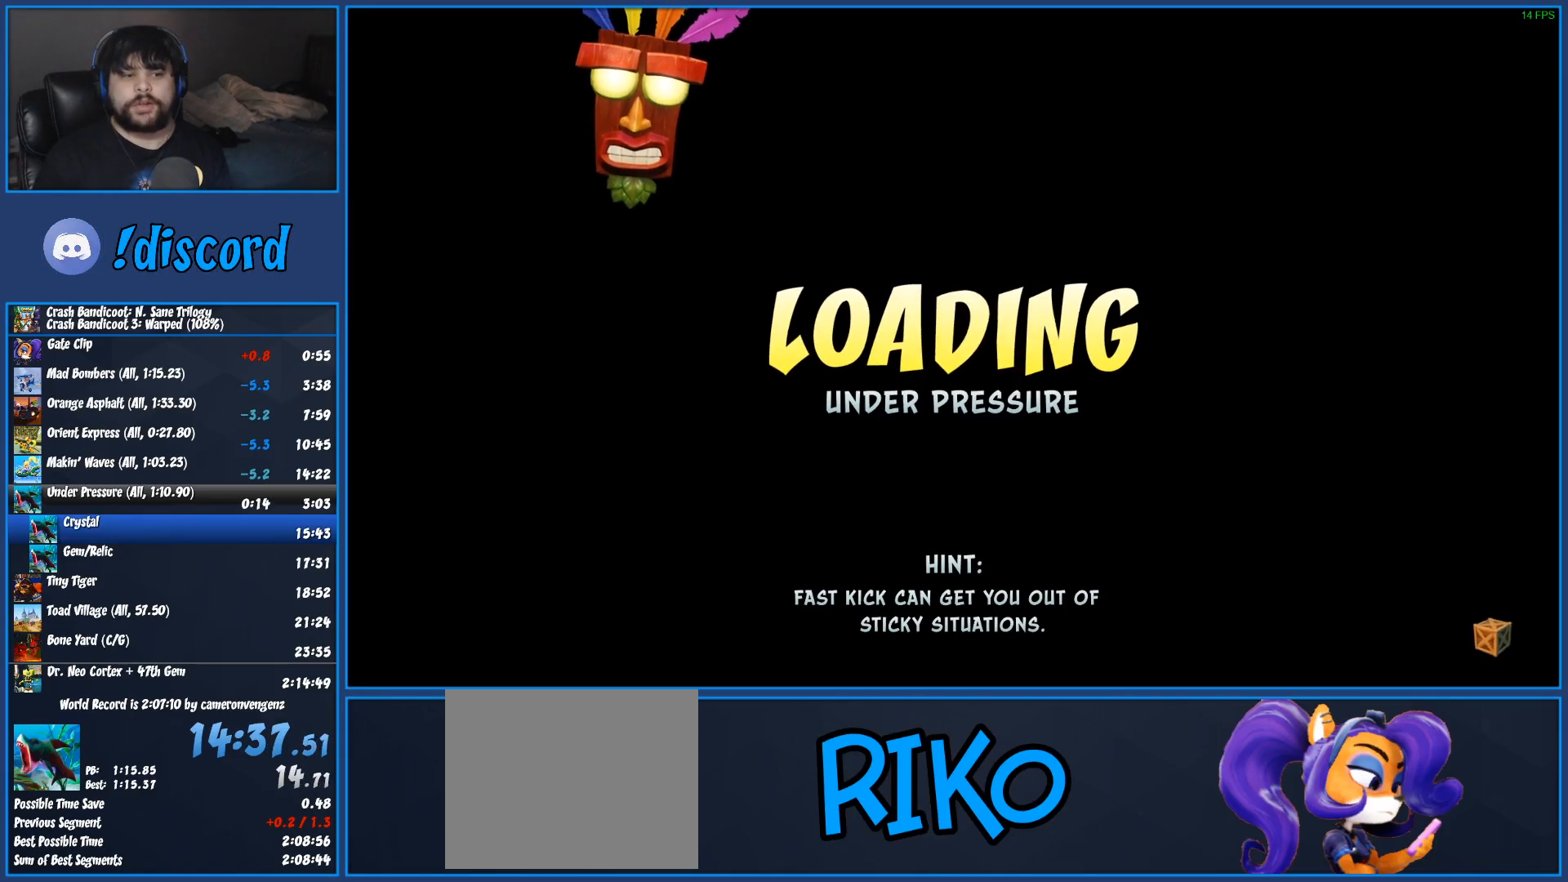
{"buttons": ["TRIANGLE"], "left_stick": "center", "events": [[17, "TRIANGLE", "up"], [83, "TRIANGLE", "down"], [183, "TRIANGLE", "up"], [250, "TRIANGLE", "down"], [350, "TRIANGLE", "up"], [417, "TRIANGLE", "down"]]}
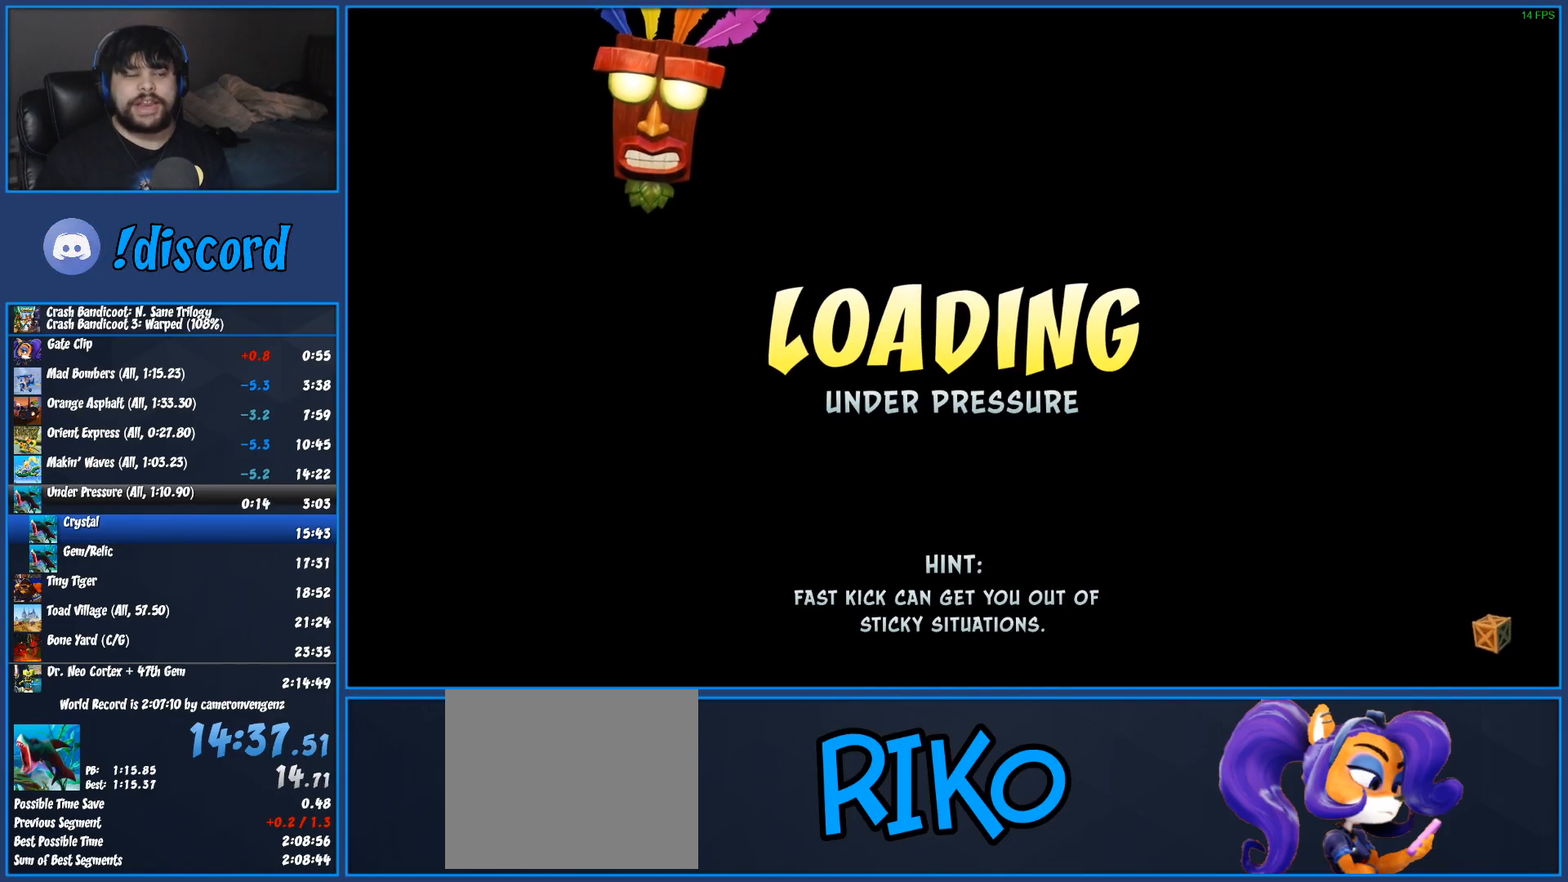
{"buttons": ["TRIANGLE"], "left_stick": "right", "events": [[33, "TRIANGLE", "up"], [100, "TRIANGLE", "down"], [117, "left_stick", "right"], [217, "TRIANGLE", "up"], [267, "TRIANGLE", "down"], [367, "TRIANGLE", "up"], [433, "TRIANGLE", "down"]]}
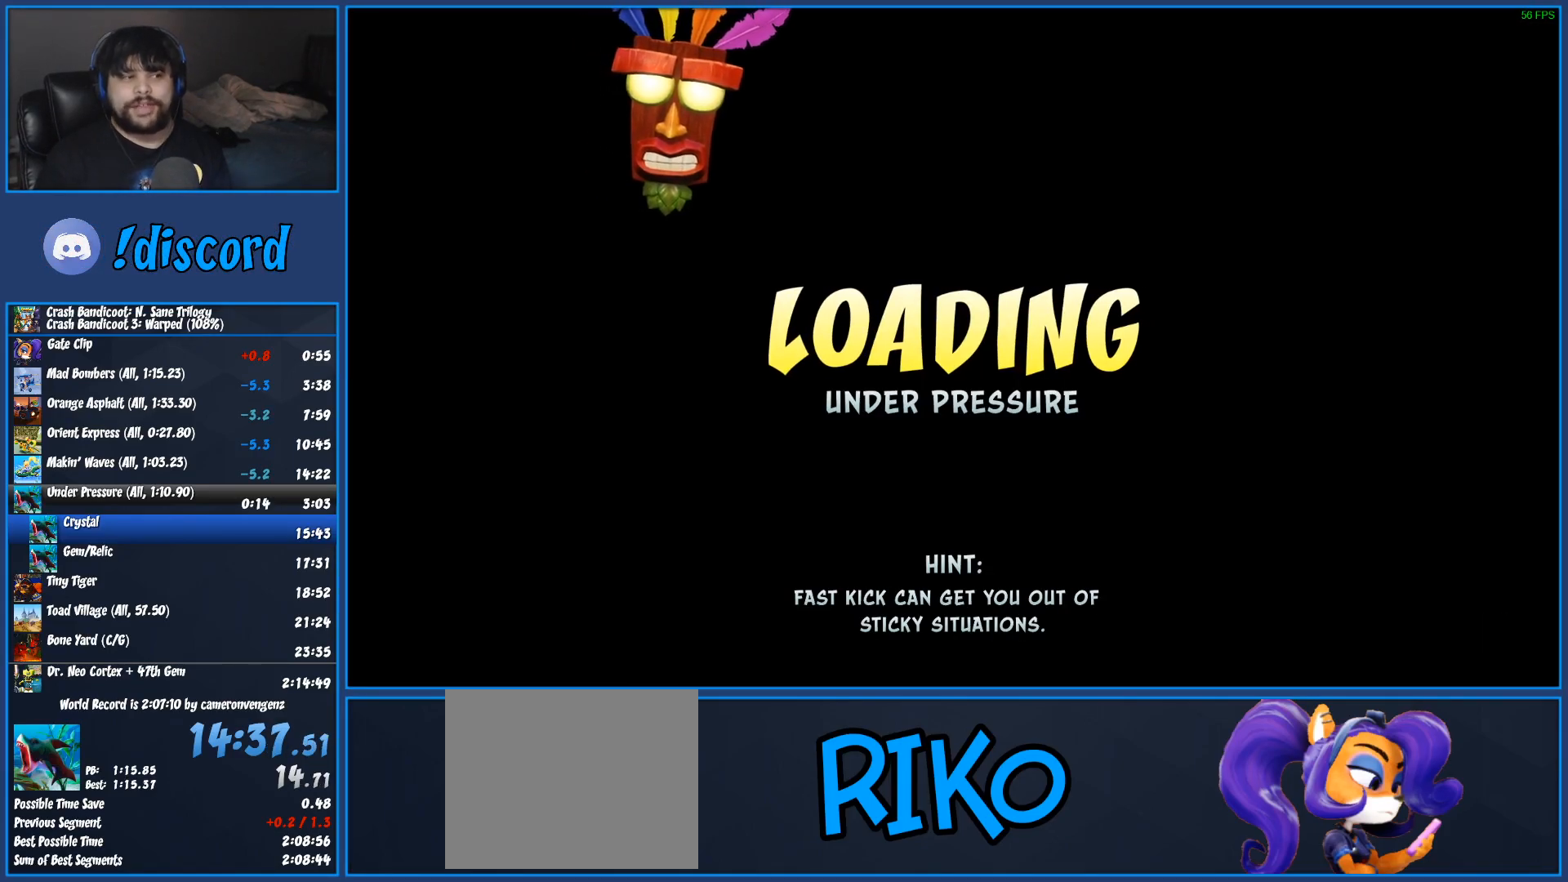
{"buttons": ["TRIANGLE"], "left_stick": "right", "events": [[33, "TRIANGLE", "up"], [100, "TRIANGLE", "down"], [200, "TRIANGLE", "up"], [267, "TRIANGLE", "down"], [350, "TRIANGLE", "up"], [400, "TRIANGLE", "down"]]}
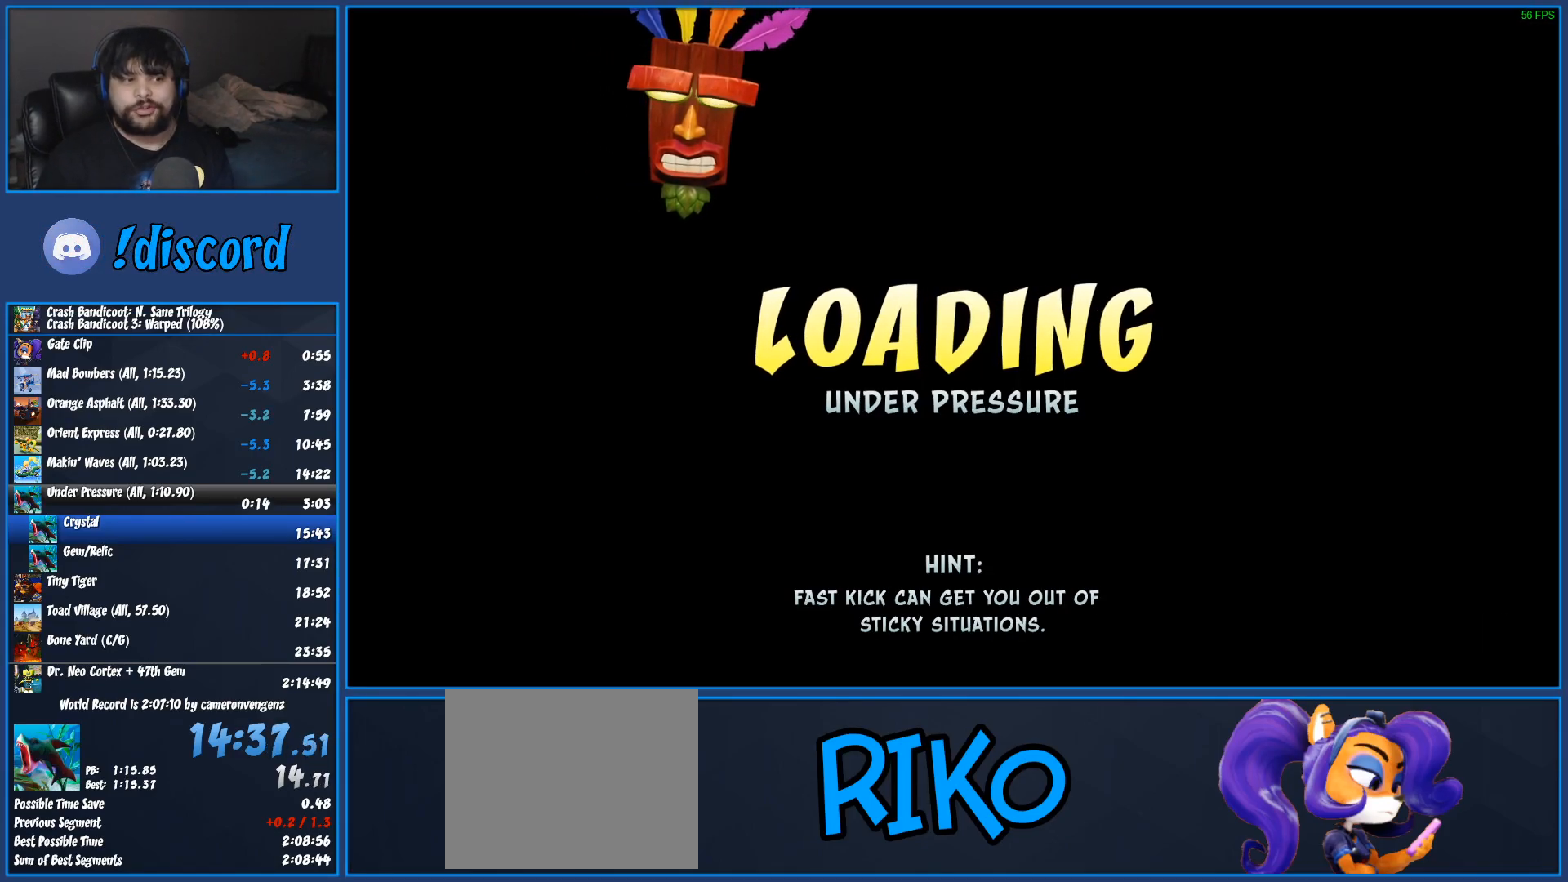
{"buttons": ["CROSS", "SQUARE"], "left_stick": "right", "events": [[17, "TRIANGLE", "up"], [67, "TRIANGLE", "down"], [167, "TRIANGLE", "up"], [417, "CROSS", "down"], [417, "SQUARE", "down"]]}
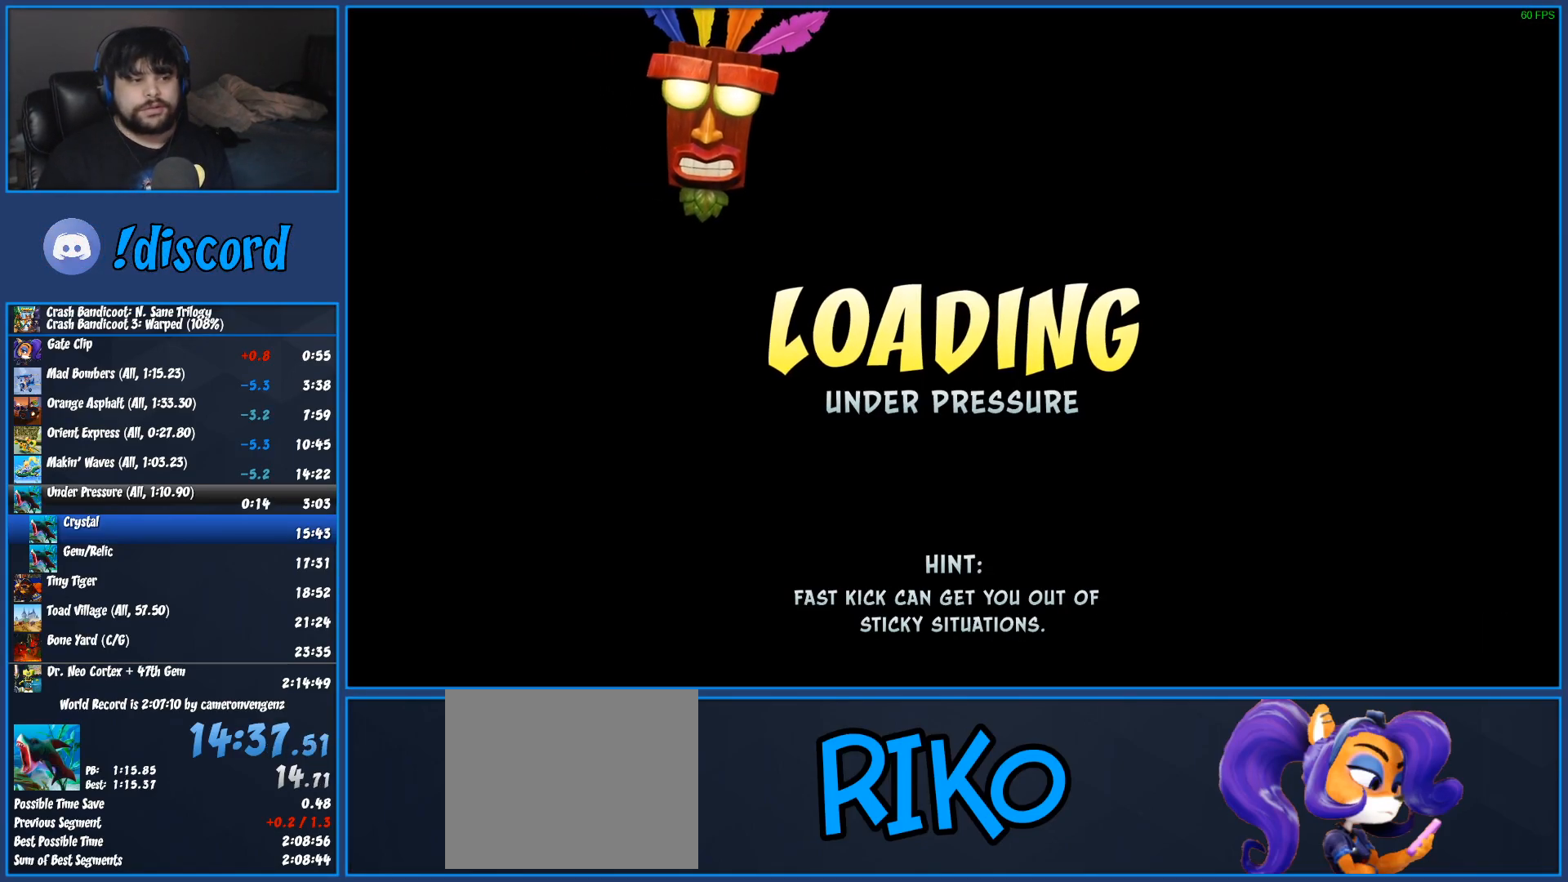
{"buttons": [], "left_stick": "right", "events": [[17, "SQUARE", "up"], [33, "CROSS", "up"], [83, "CROSS", "down"], [83, "SQUARE", "down"], [167, "SQUARE", "up"], [183, "CROSS", "up"], [250, "CROSS", "down"], [250, "SQUARE", "down"], [333, "CROSS", "up"], [333, "SQUARE", "up"], [383, "CROSS", "down"], [383, "SQUARE", "down"], [483, "CROSS", "up"], [483, "SQUARE", "up"]]}
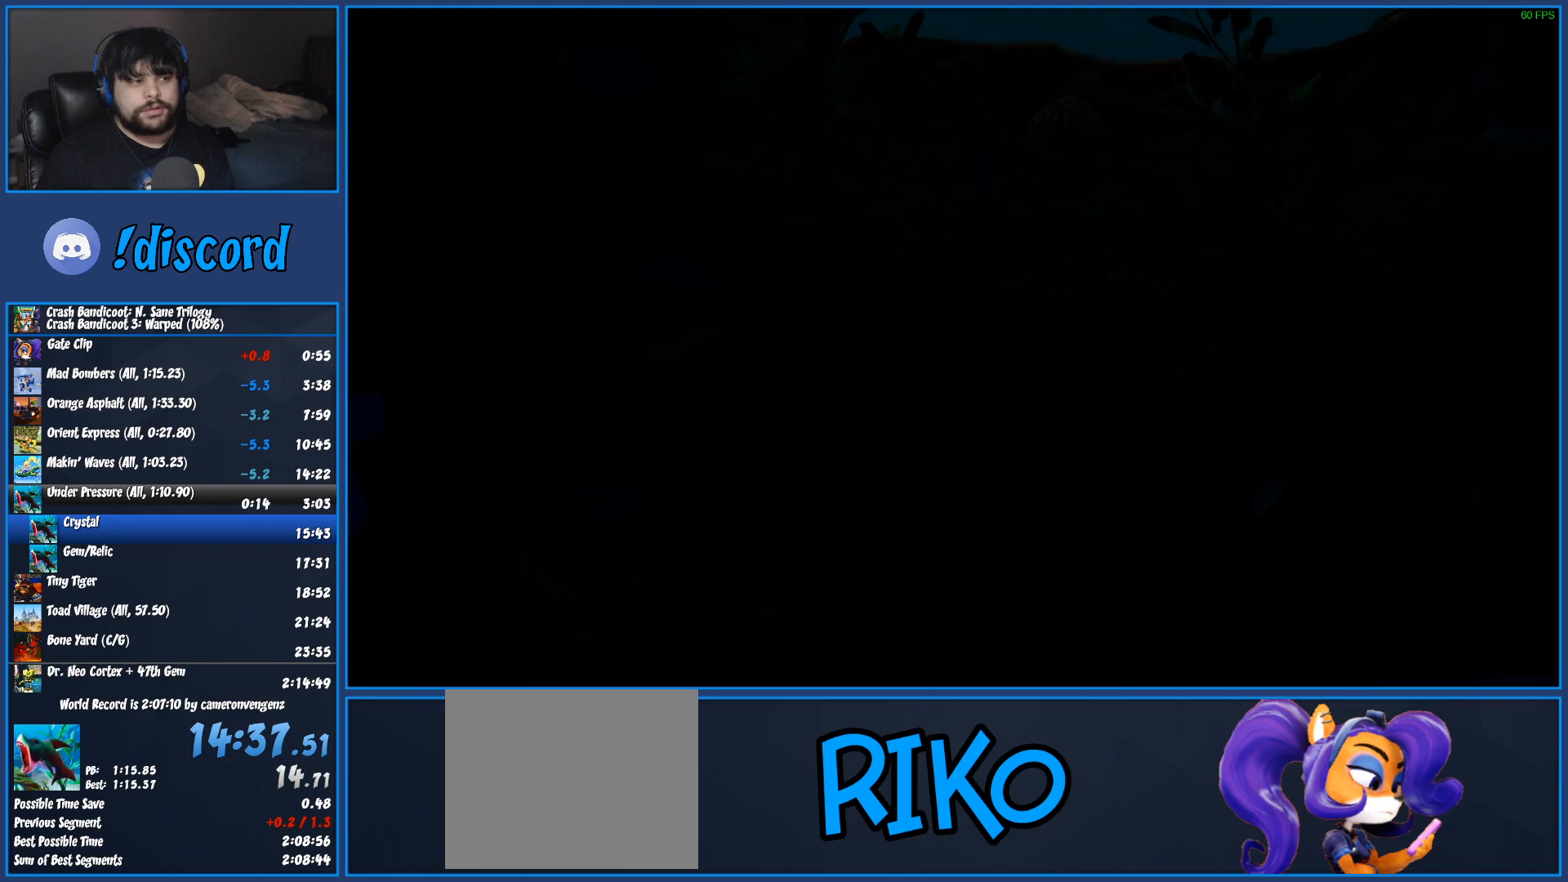
{"buttons": [], "left_stick": "right", "events": [[50, "CROSS", "down"], [67, "SQUARE", "down"], [133, "SQUARE", "up"], [150, "CROSS", "up"], [217, "CROSS", "down"], [217, "SQUARE", "down"], [300, "SQUARE", "up"], [317, "CROSS", "up"], [383, "CROSS", "down"], [383, "SQUARE", "down"], [450, "CROSS", "up"], [450, "SQUARE", "up"]]}
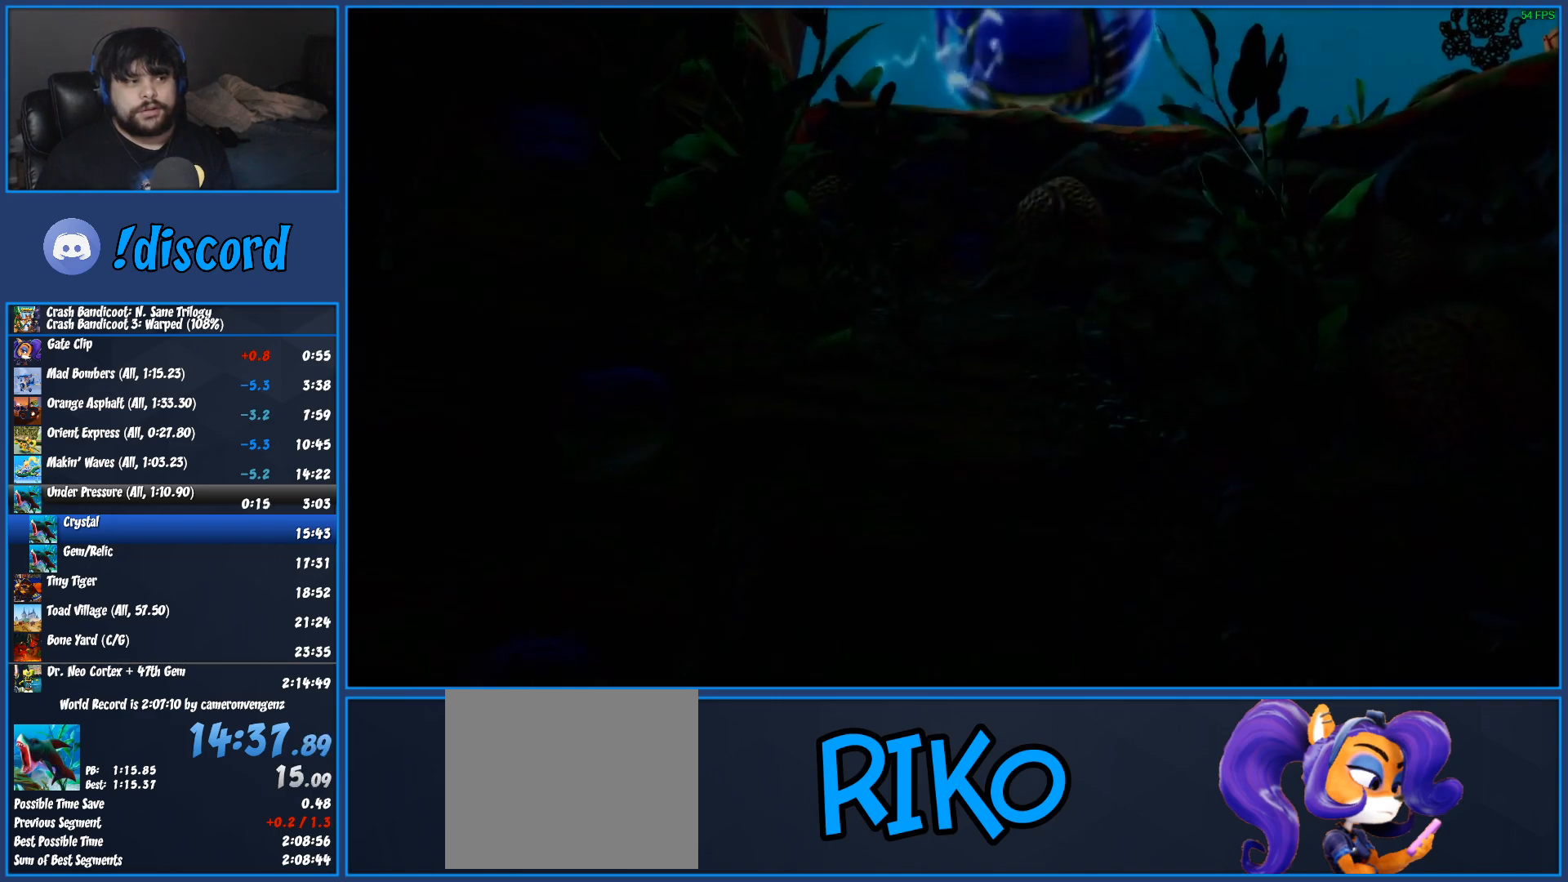
{"buttons": ["CROSS", "SQUARE"], "left_stick": "right", "events": [[33, "SQUARE", "down"], [100, "SQUARE", "up"], [167, "CROSS", "down"], [167, "SQUARE", "down"], [250, "CROSS", "up"], [250, "SQUARE", "up"], [333, "CROSS", "down"], [333, "SQUARE", "down"], [400, "CROSS", "up"], [400, "SQUARE", "up"], [483, "CROSS", "down"], [483, "SQUARE", "down"]]}
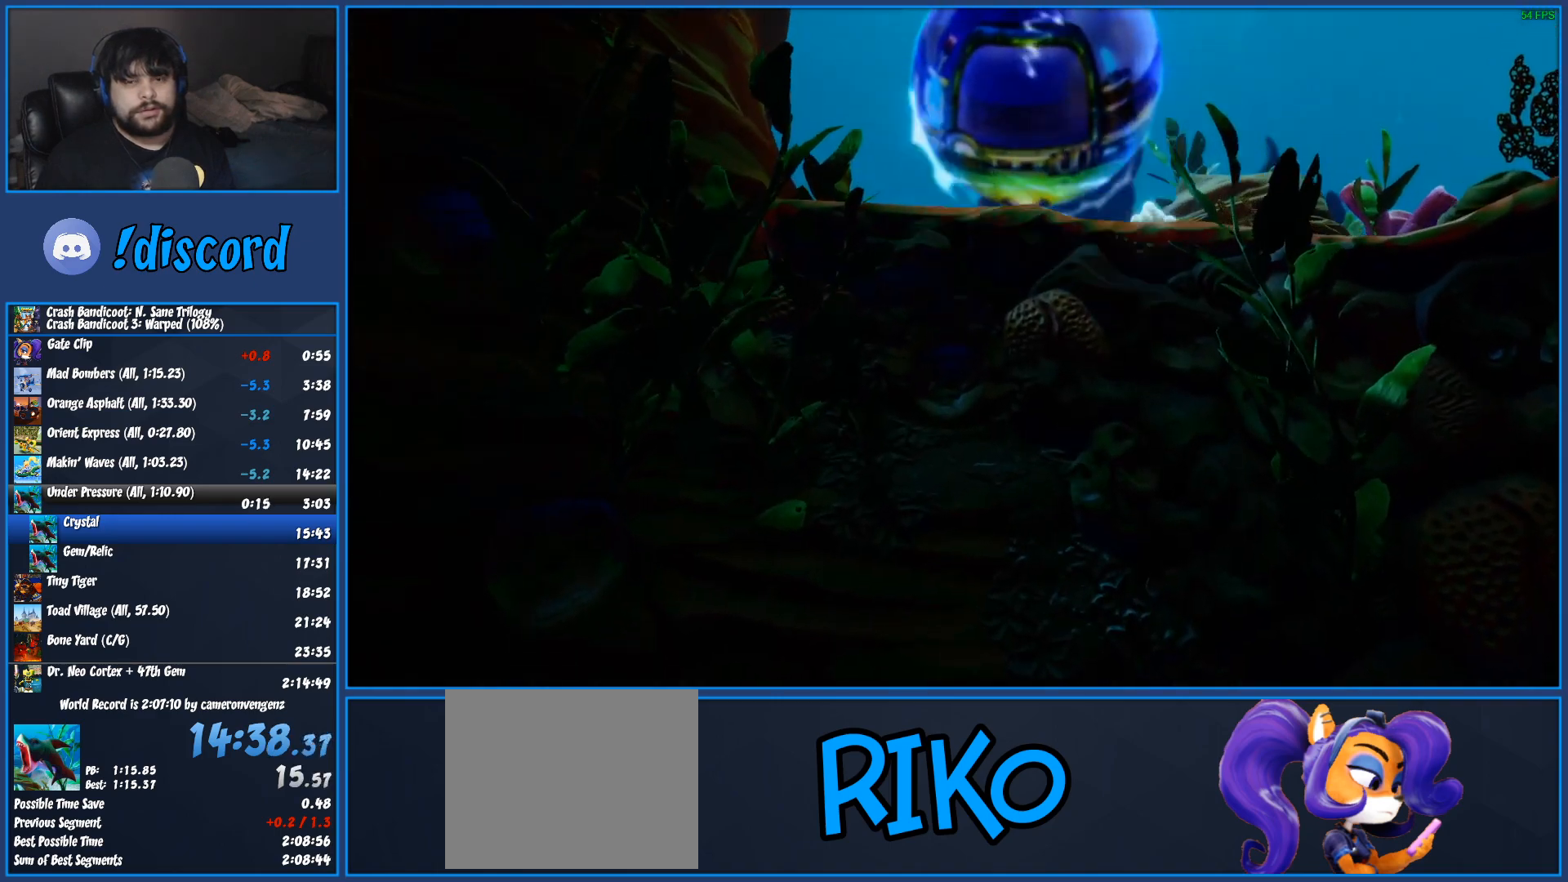
{"buttons": ["CROSS", "SQUARE"], "left_stick": "right", "events": [[67, "CROSS", "up"], [67, "SQUARE", "up"], [183, "SQUARE", "down"], [217, "SQUARE", "up"], [267, "CROSS", "down"], [267, "SQUARE", "down"], [367, "CROSS", "up"], [367, "SQUARE", "up"], [433, "CROSS", "down"], [433, "SQUARE", "down"]]}